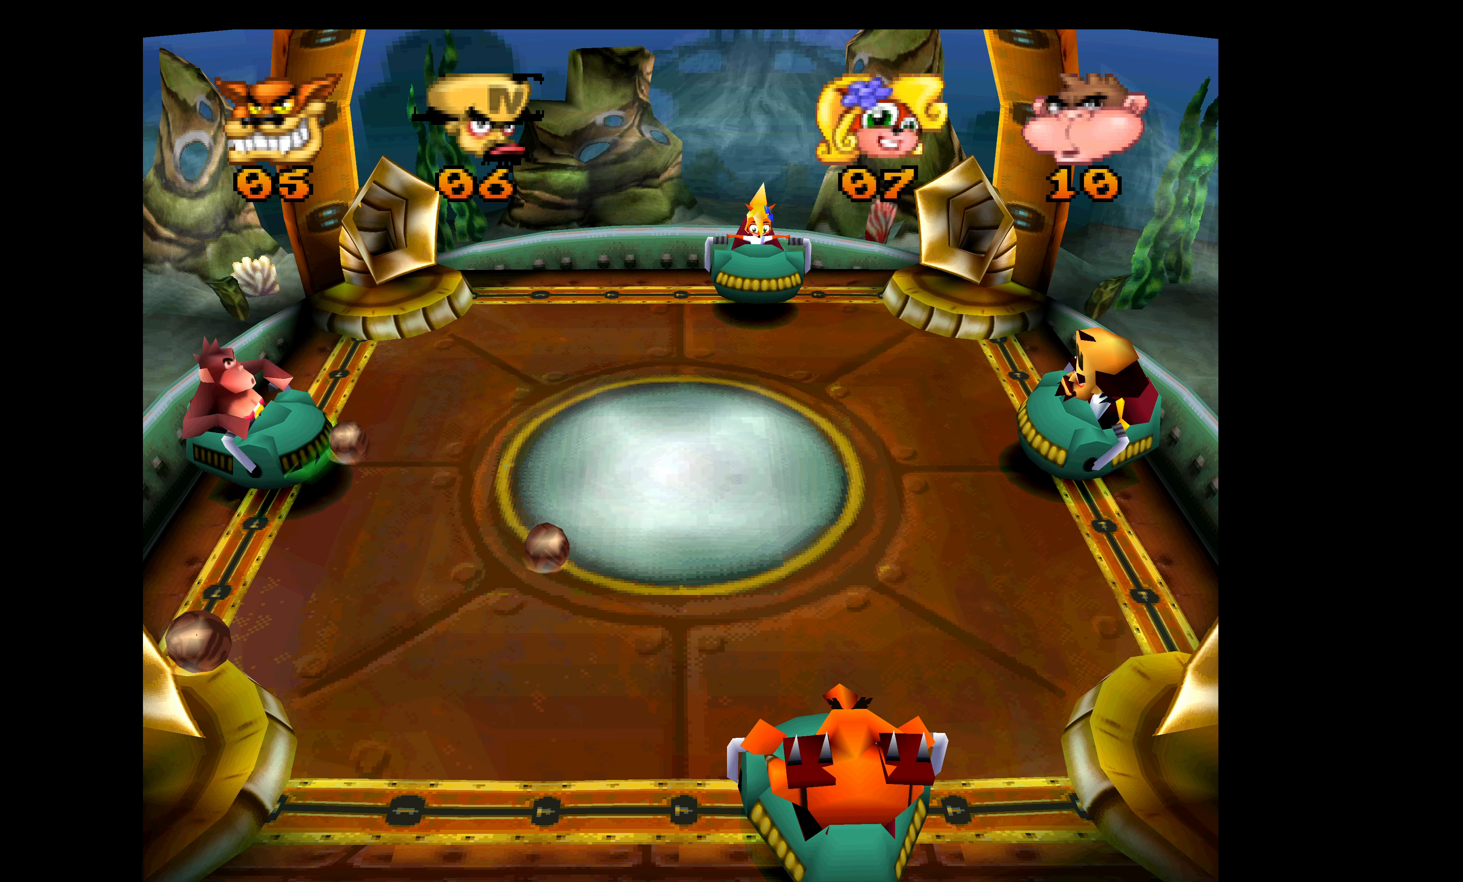
Gameplay with a controller (PlayStation layout); each line is a JSON object with the inputs held at the frame after it. "events" lists button and stick changes between this image and that frame as [ms after this image, input, new state], when the widget could be followed in between. Not read: right_stick.
{"buttons": [], "left_stick": "center", "events": []}
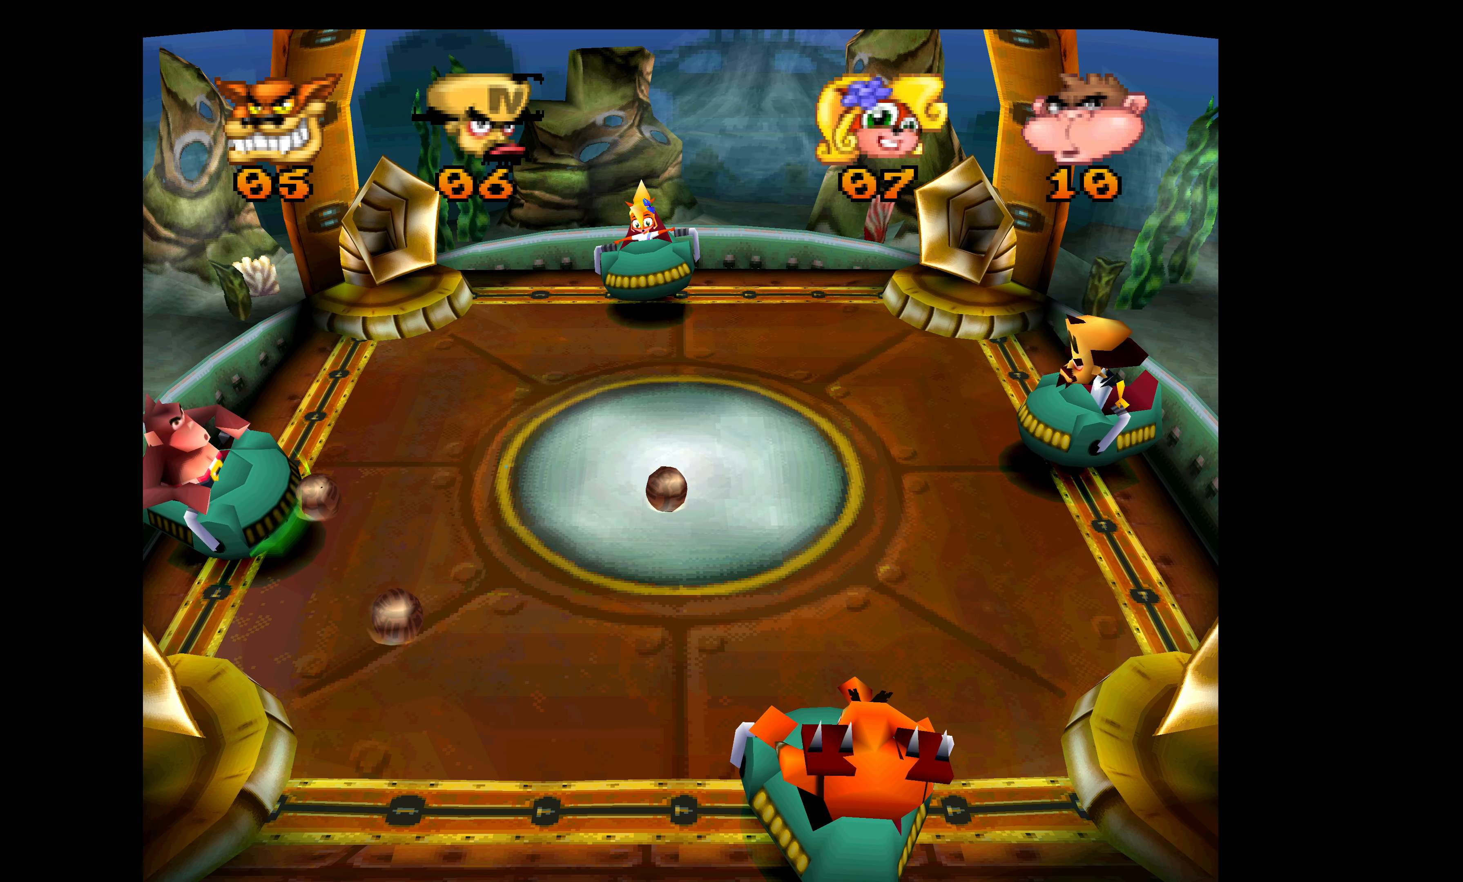
{"buttons": ["CROSS"], "left_stick": "center", "events": [[216, "CROSS", "down"]]}
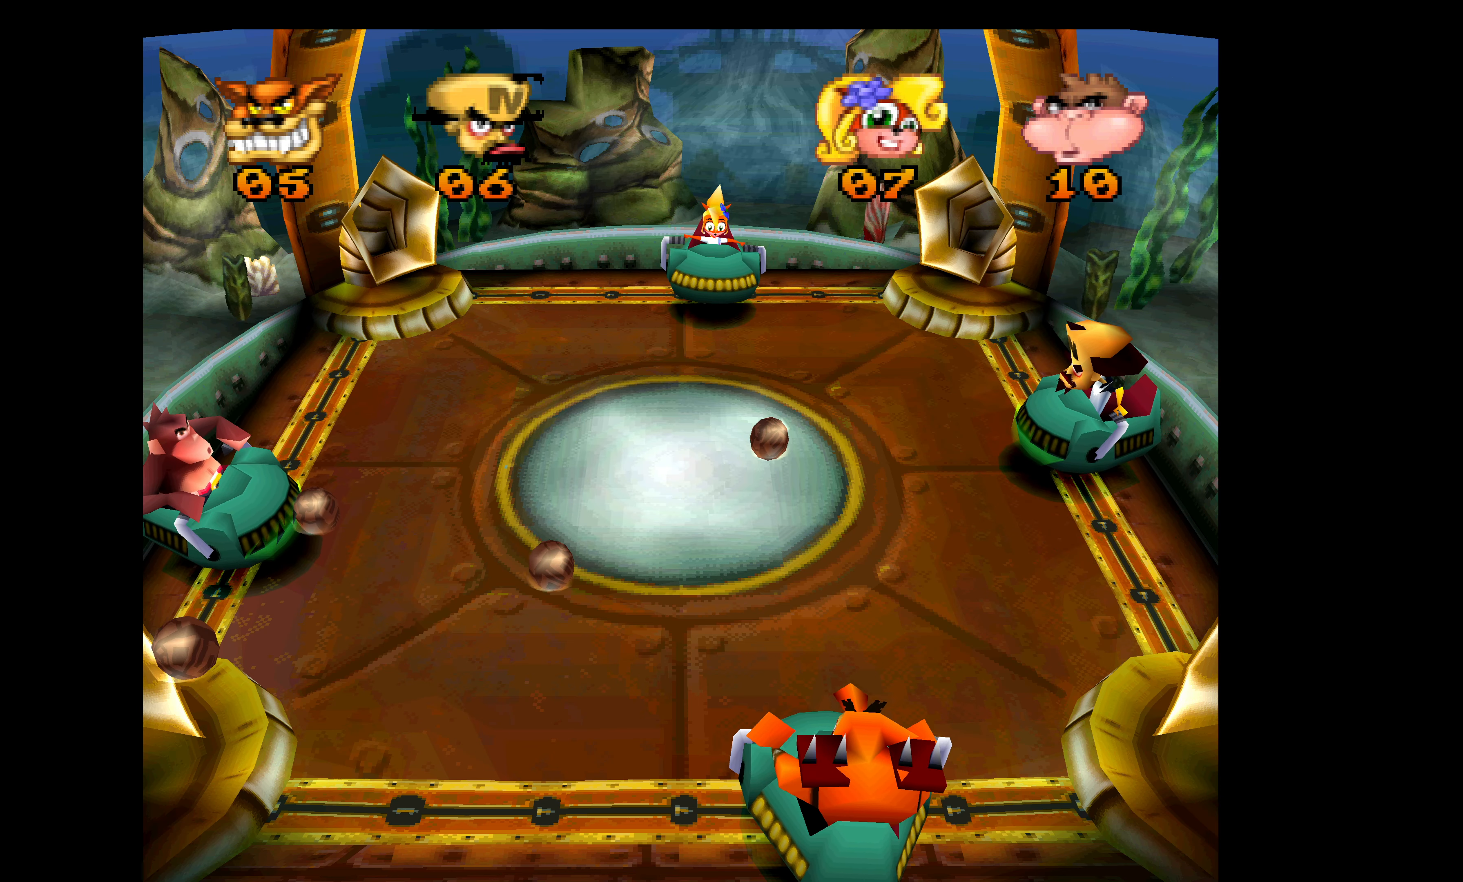
{"buttons": ["CROSS"], "left_stick": "center", "events": [[66, "DPAD_UP", "down"], [333, "DPAD_UP", "up"]]}
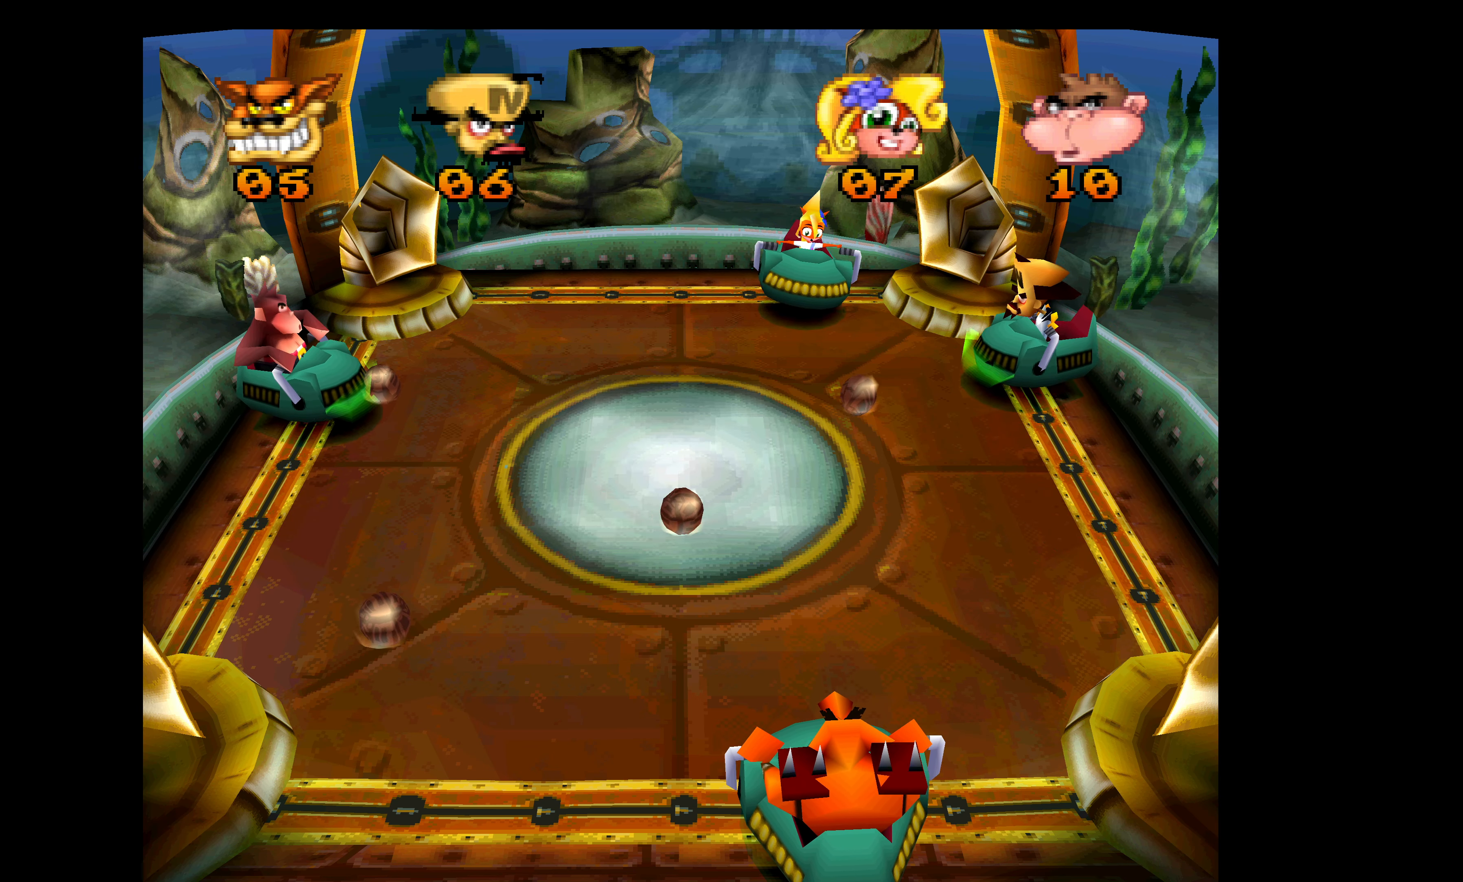
{"buttons": ["CROSS"], "left_stick": "center", "events": []}
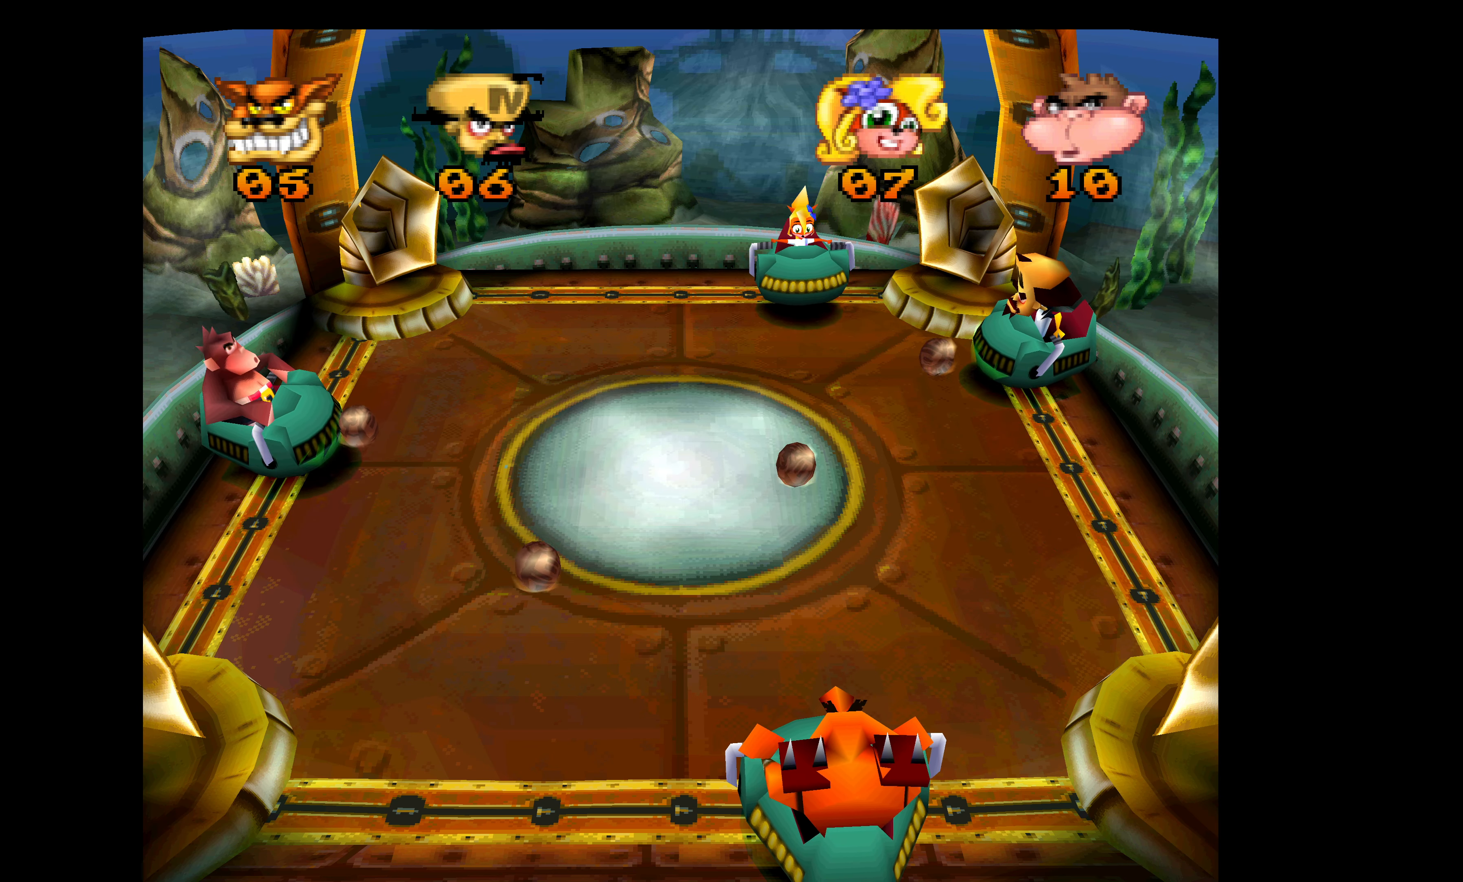
{"buttons": ["CROSS"], "left_stick": "center", "events": [[283, "DPAD_DOWN", "down"], [450, "DPAD_DOWN", "up"]]}
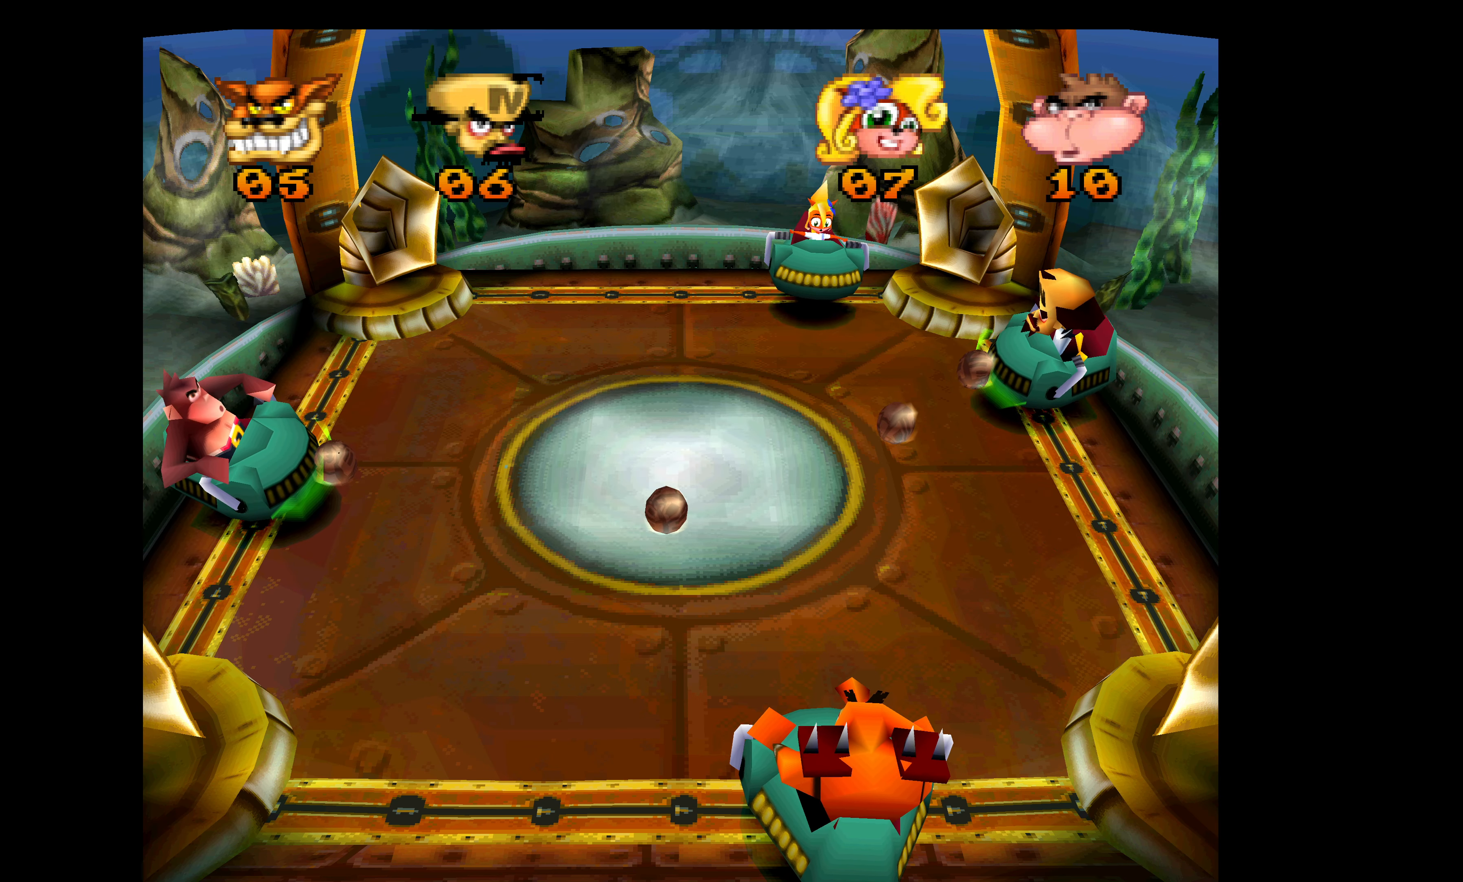
{"buttons": ["CROSS"], "left_stick": "center", "events": []}
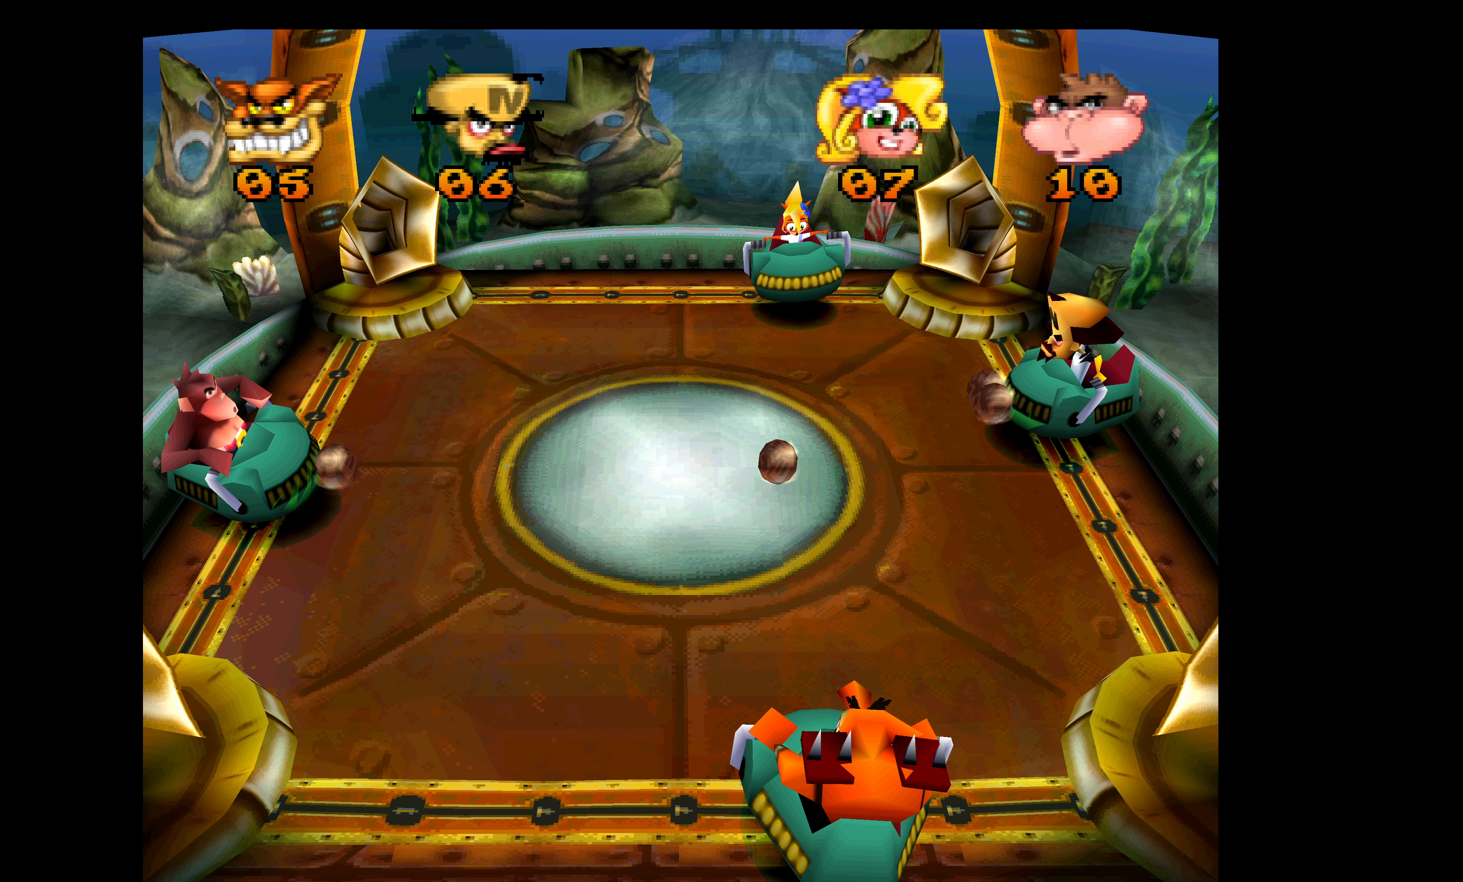
{"buttons": ["CROSS"], "left_stick": "center", "events": [[133, "DPAD_UP", "down"], [200, "DPAD_UP", "up"]]}
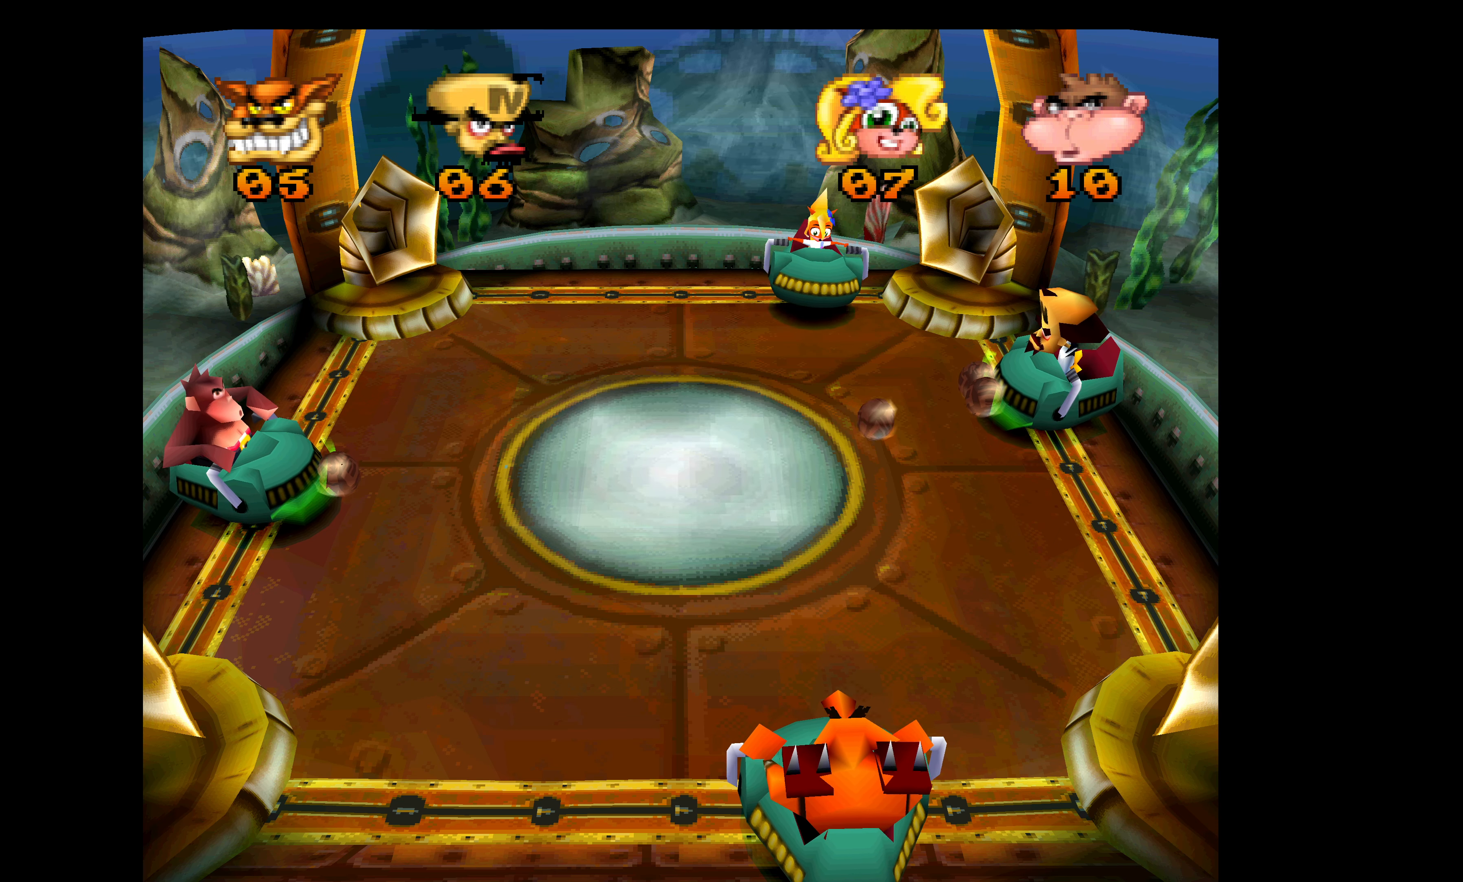
{"buttons": ["CROSS"], "left_stick": "center", "events": [[300, "DPAD_UP", "down"], [383, "DPAD_UP", "up"]]}
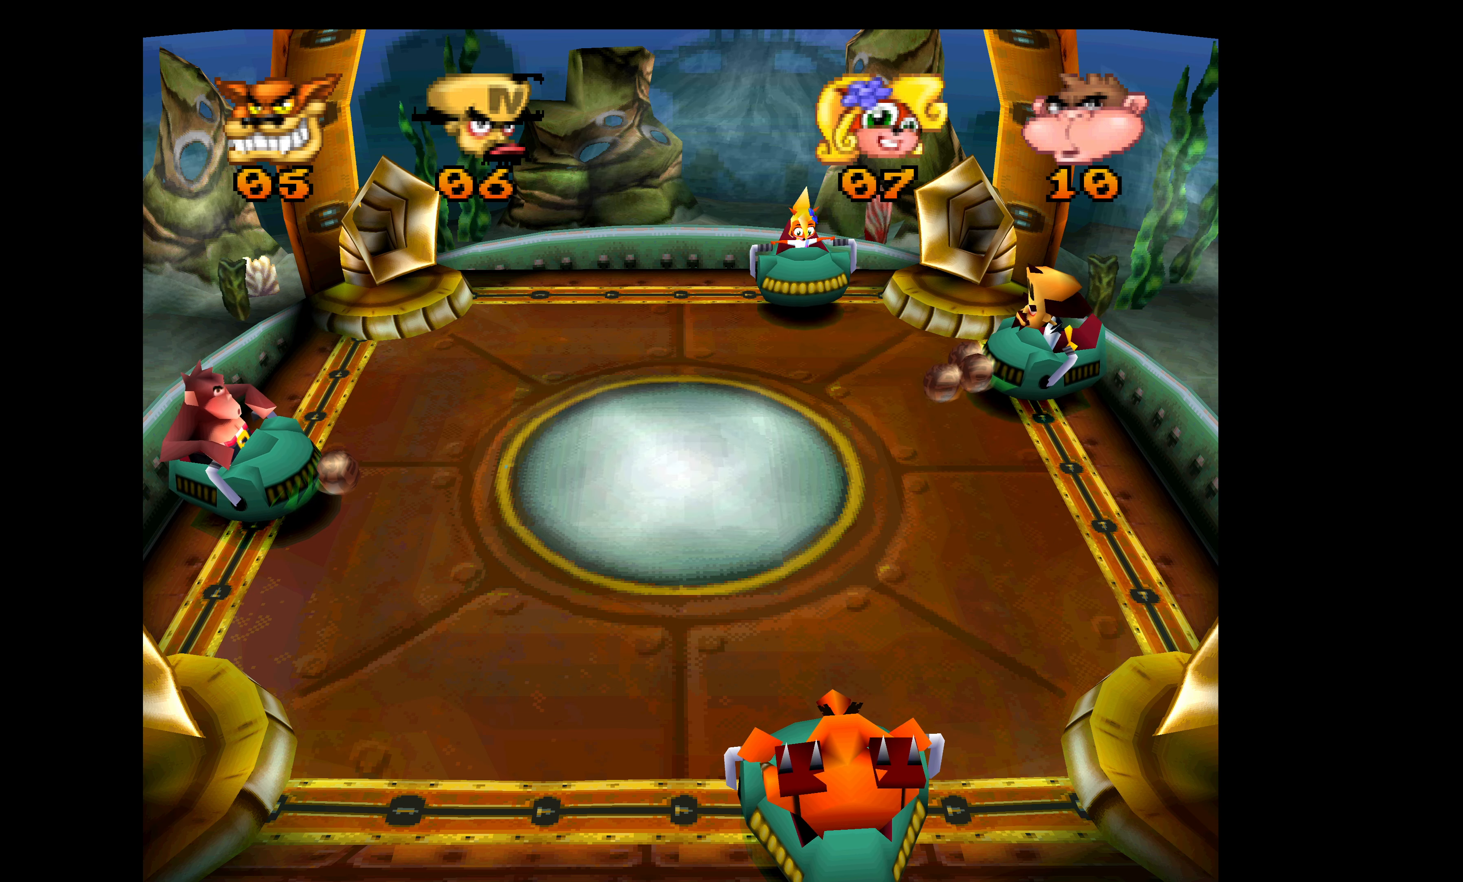
{"buttons": ["CROSS"], "left_stick": "center", "events": []}
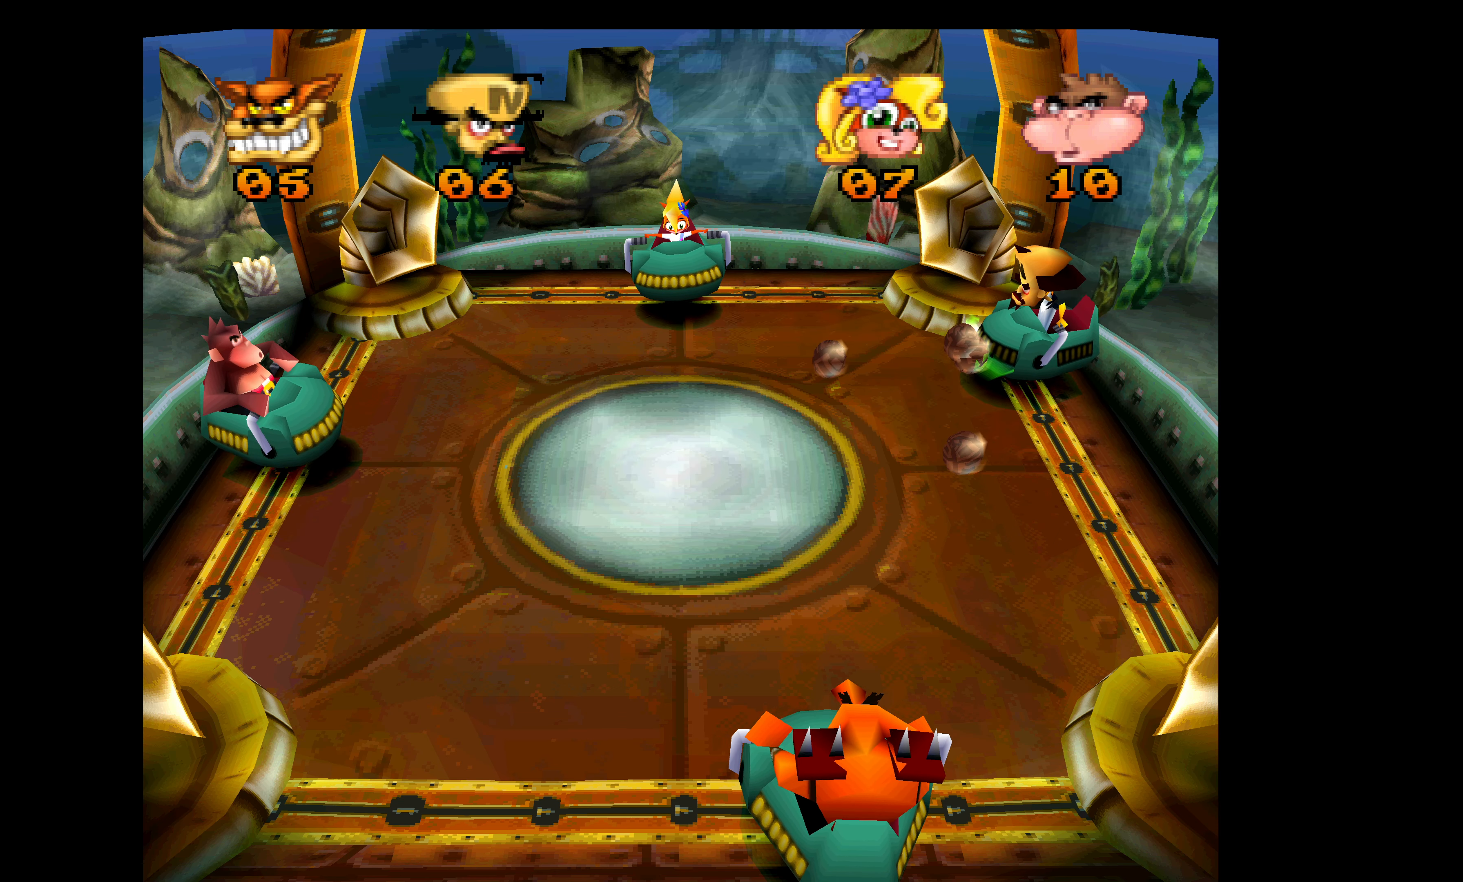
{"buttons": ["CROSS"], "left_stick": "center", "events": [[67, "DPAD_DOWN", "down"], [233, "DPAD_DOWN", "up"]]}
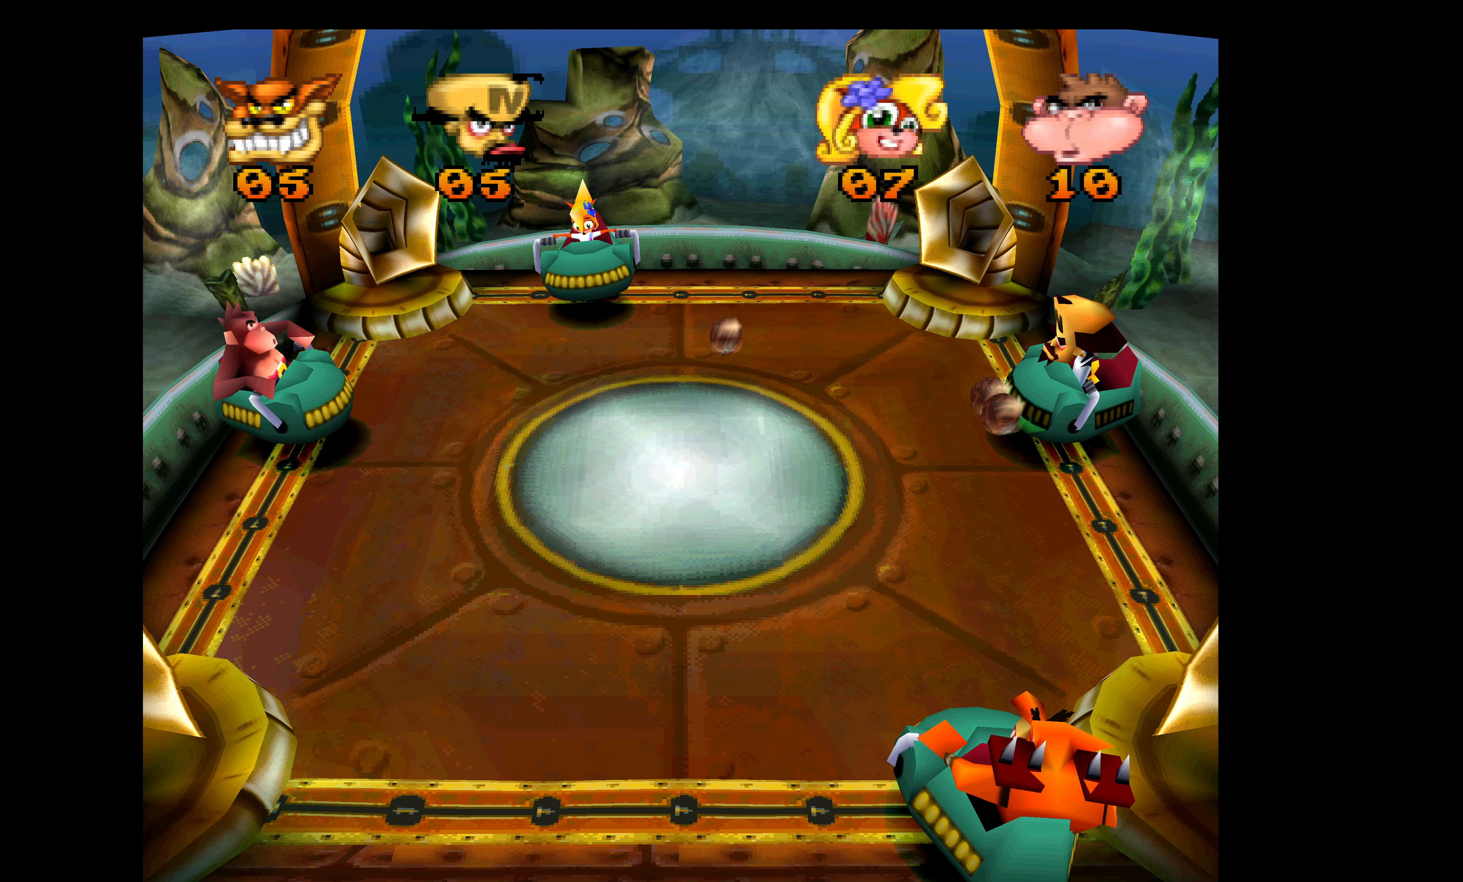
{"buttons": ["CROSS", "DPAD_DOWN"], "left_stick": "center", "events": [[467, "DPAD_DOWN", "down"]]}
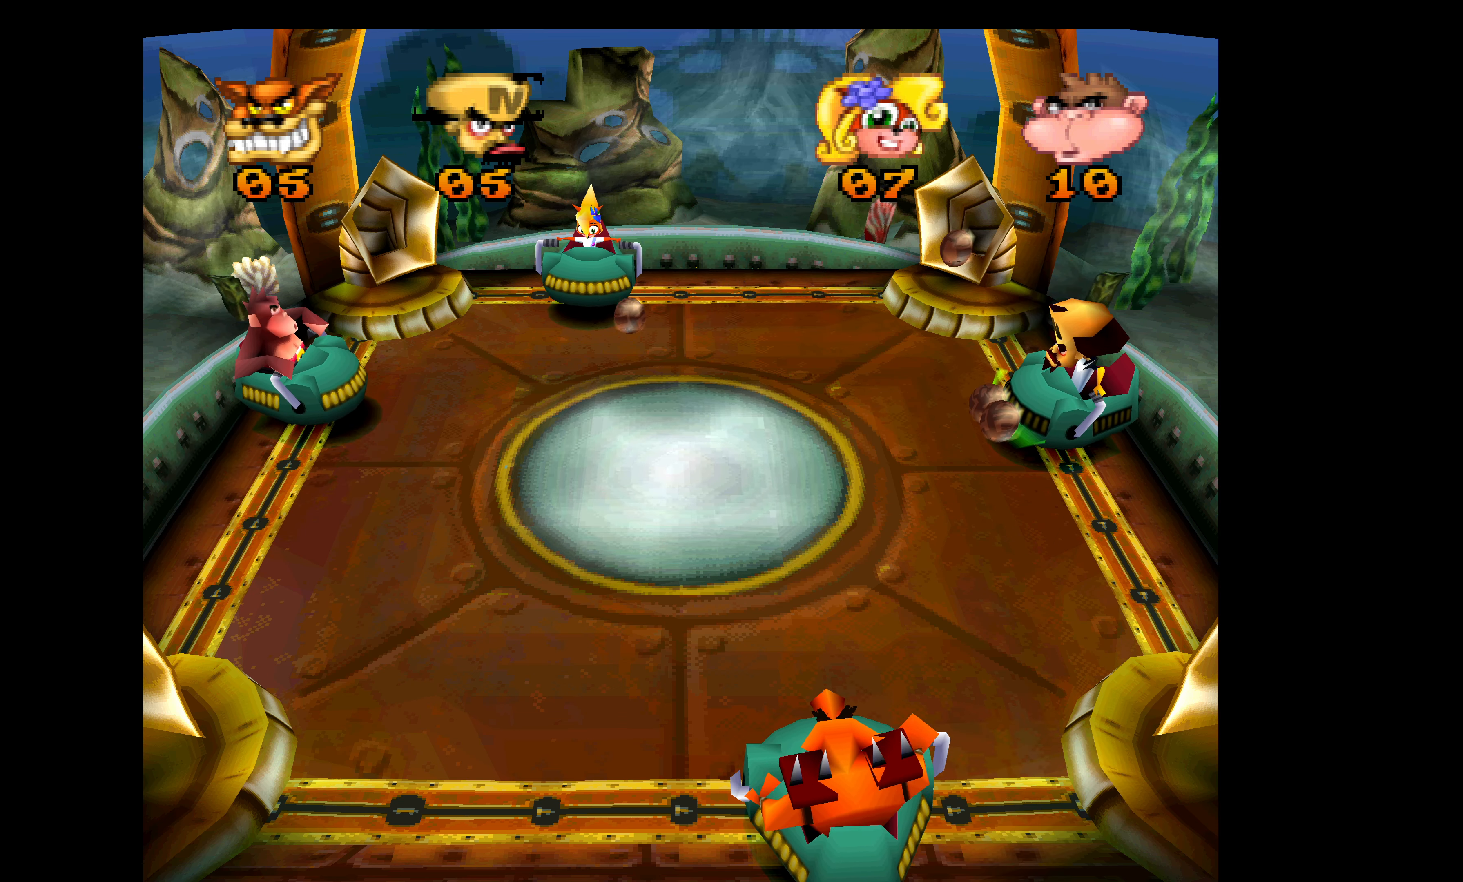
{"buttons": ["CROSS", "DPAD_UP"], "left_stick": "center", "events": [[467, "DPAD_DOWN", "up"], [500, "DPAD_UP", "down"]]}
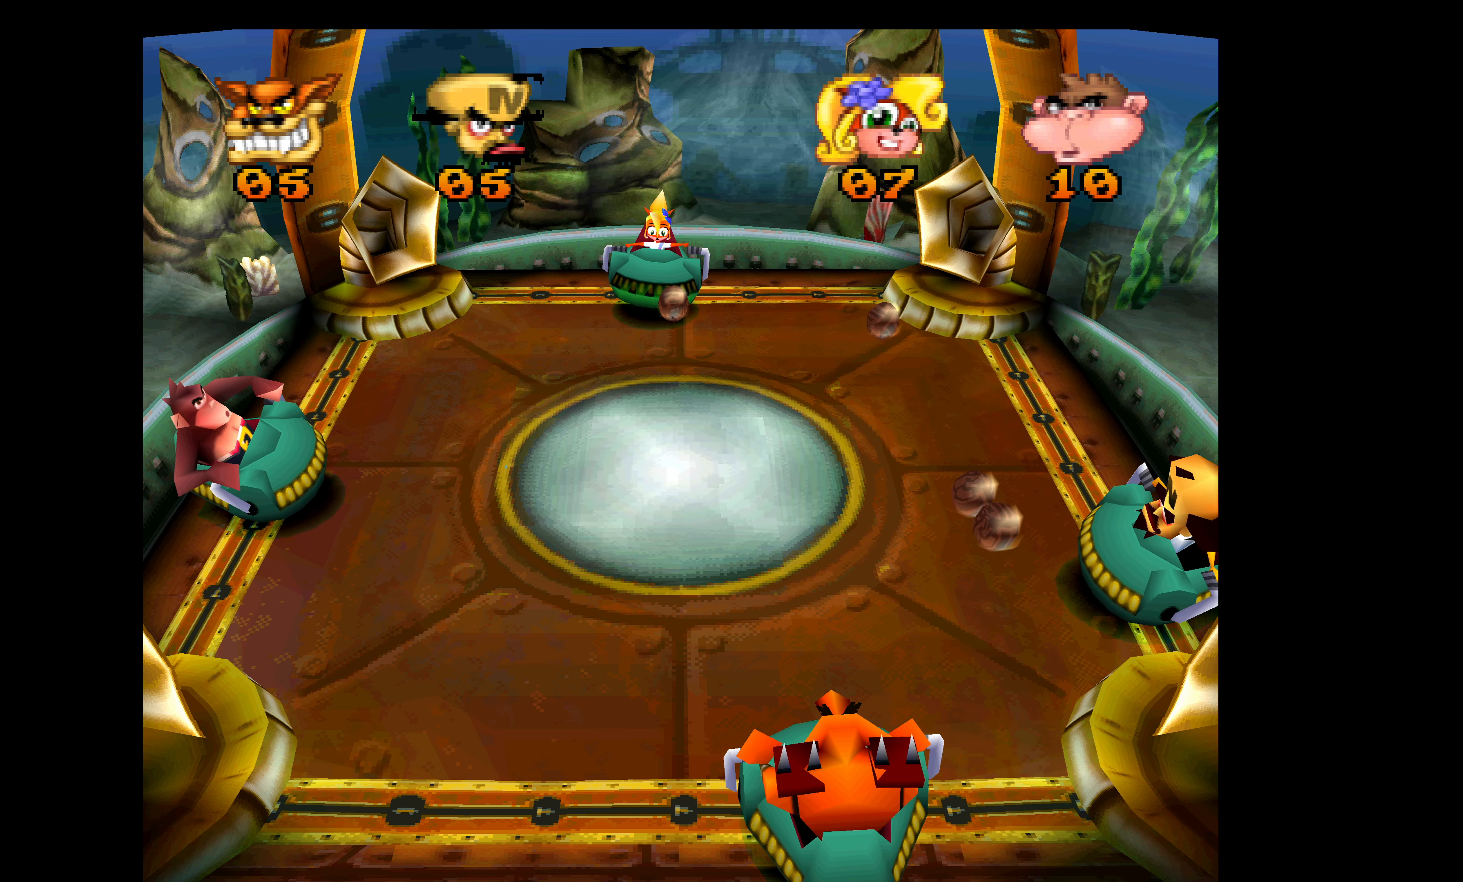
{"buttons": ["CROSS"], "left_stick": "center", "events": [[417, "DPAD_UP", "up"]]}
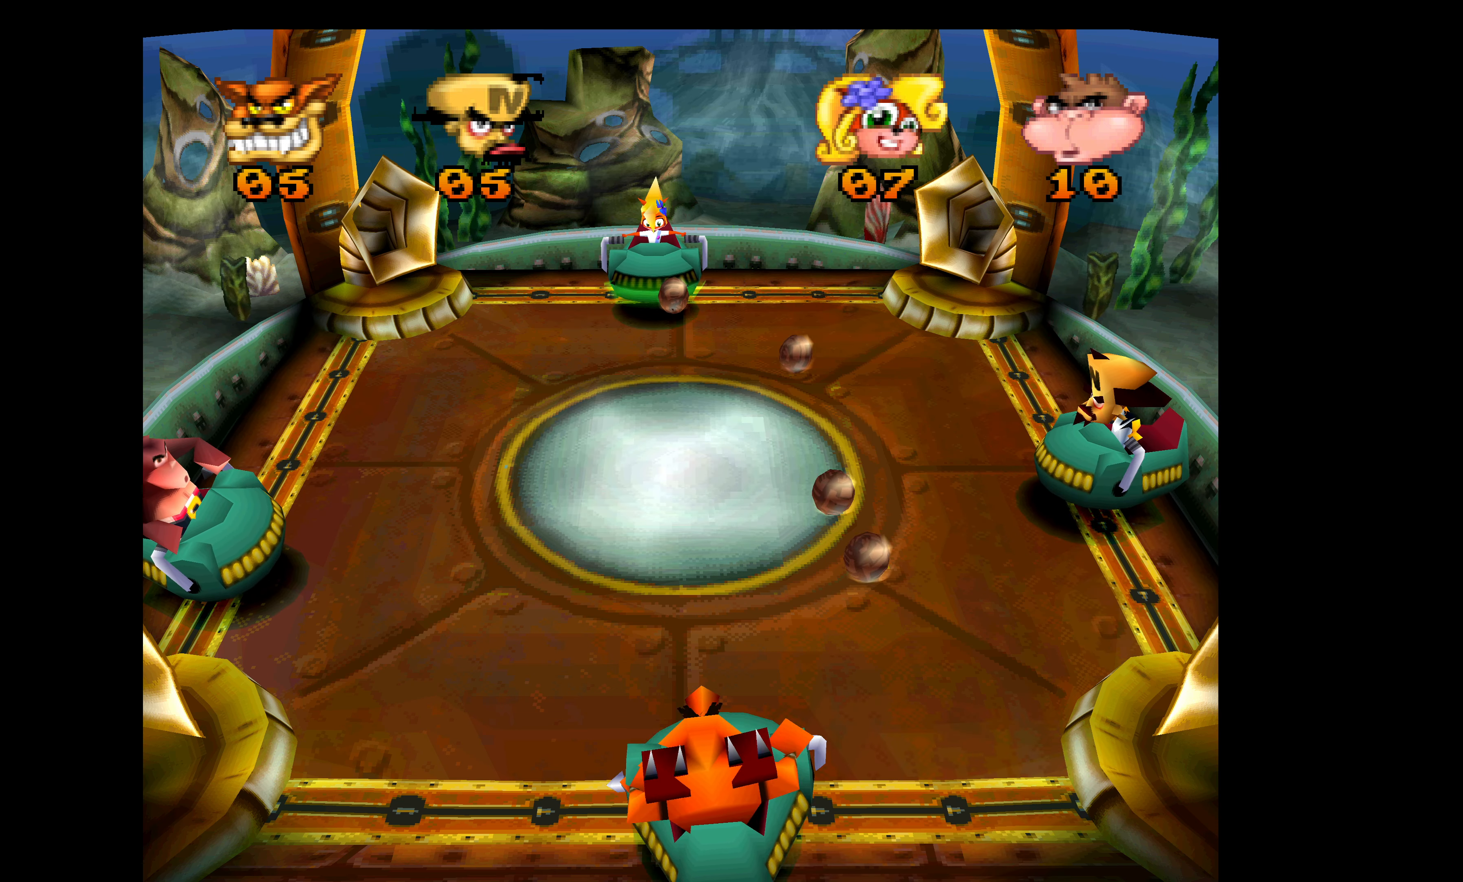
{"buttons": [], "left_stick": "center", "events": [[17, "CROSS", "up"]]}
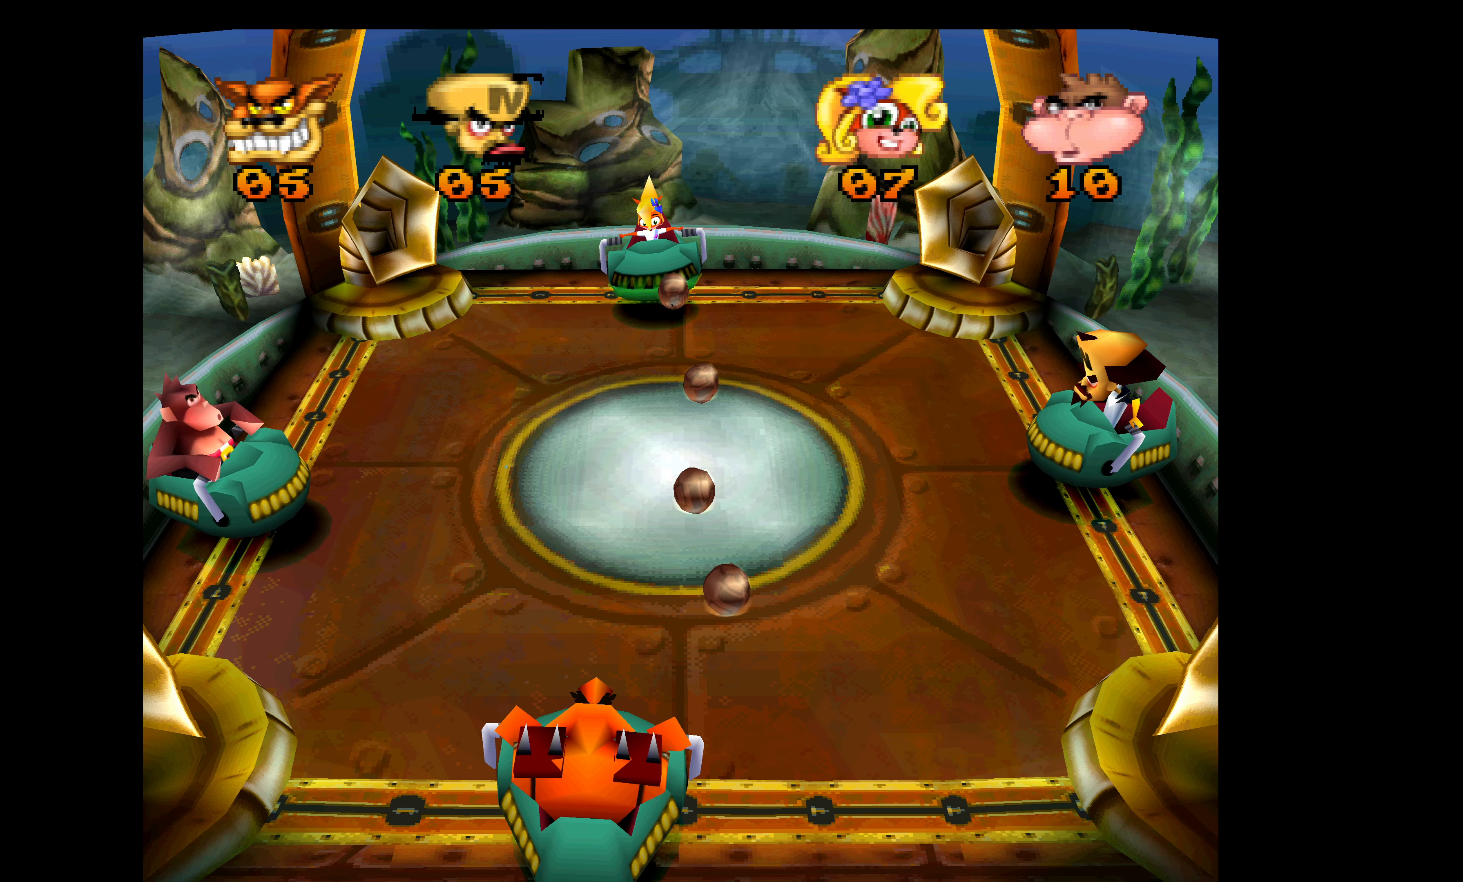
{"buttons": [], "left_stick": "center", "events": []}
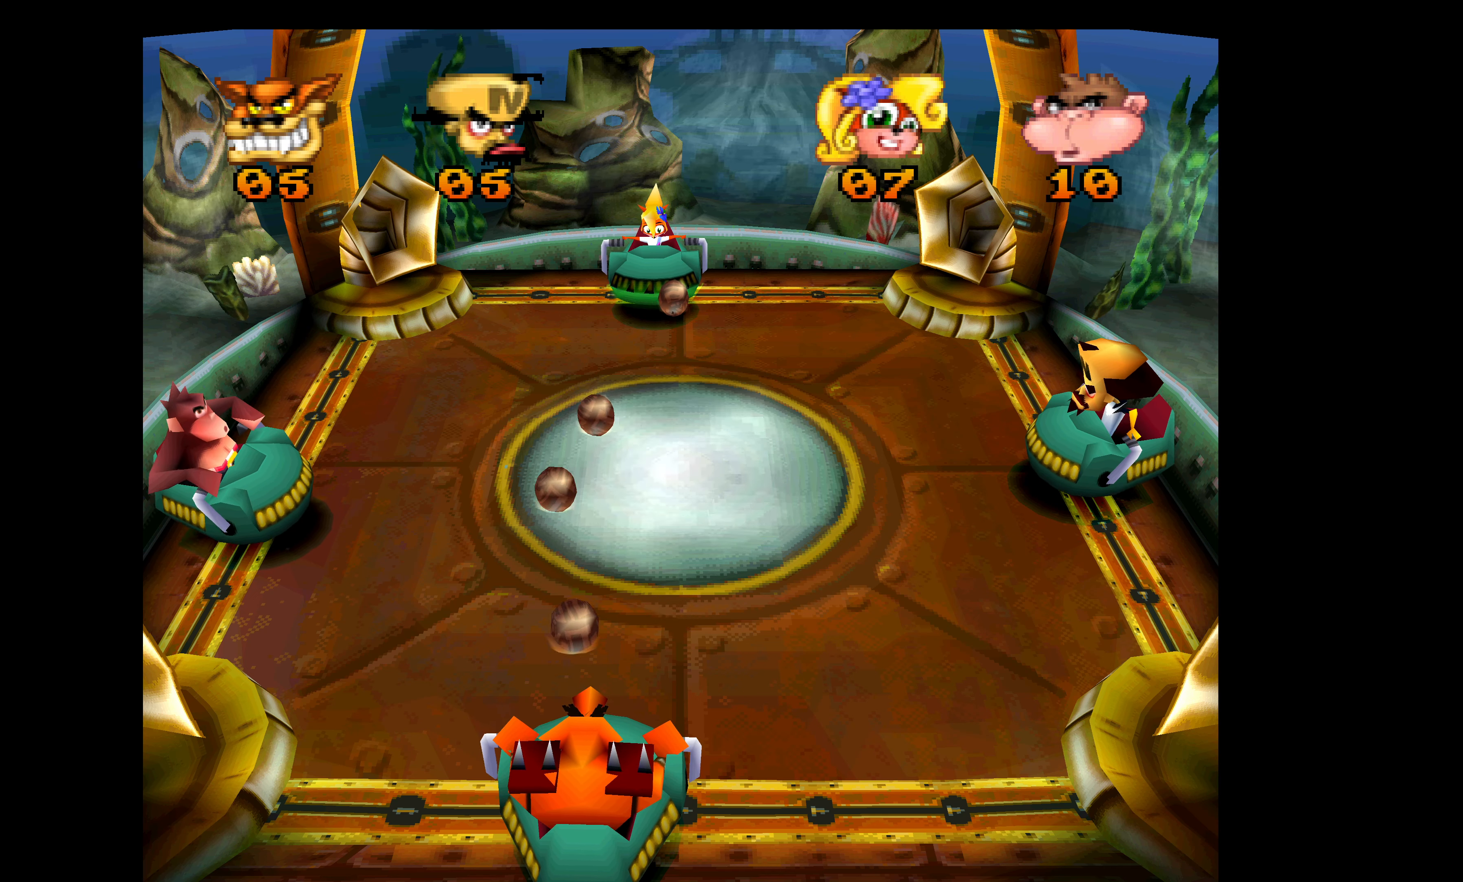
{"buttons": [], "left_stick": "center", "events": []}
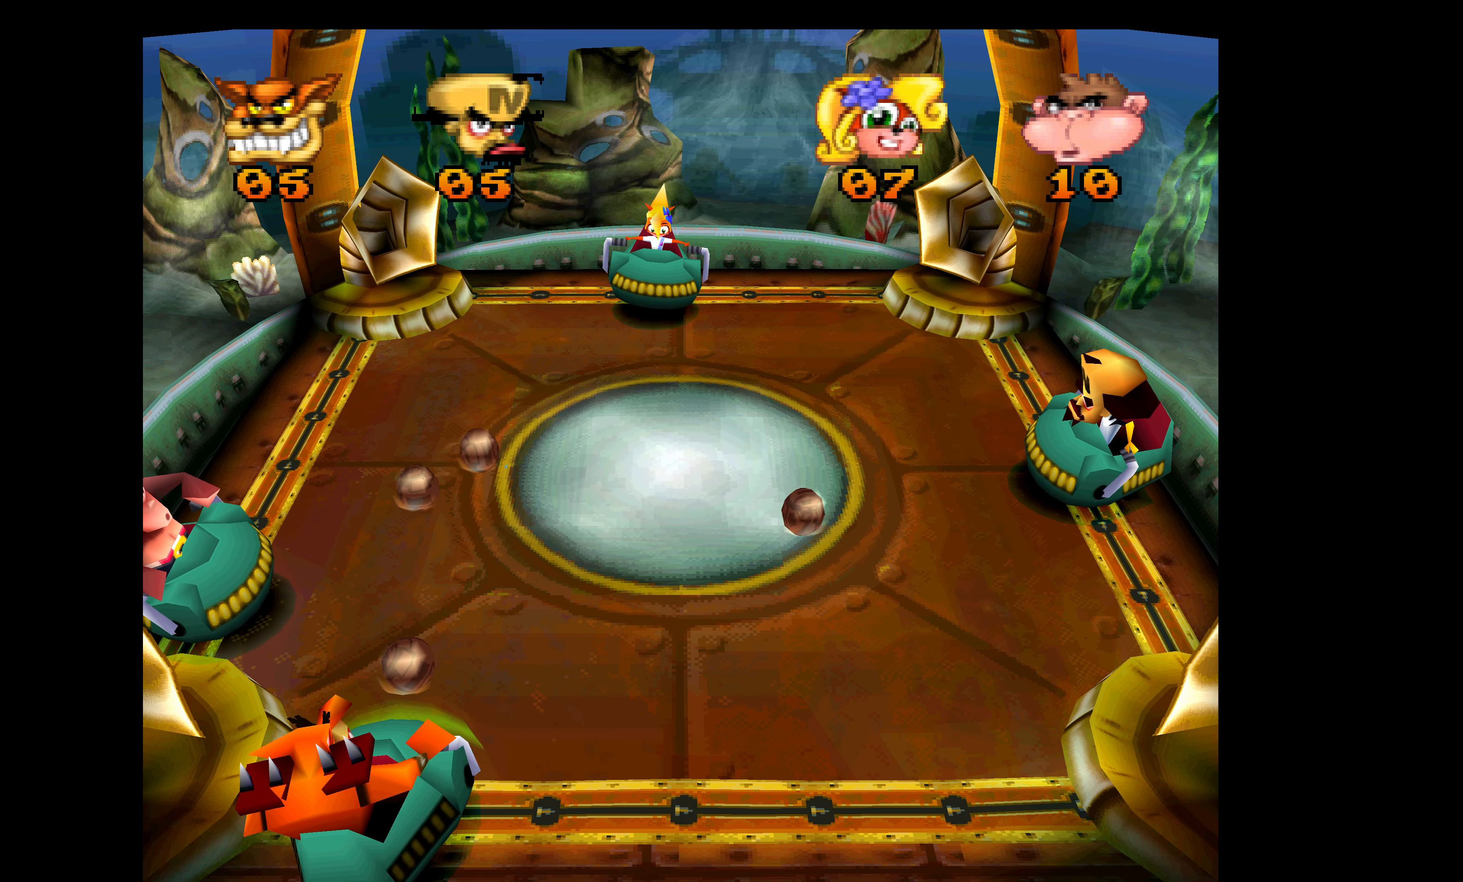
{"buttons": [], "left_stick": "center", "events": []}
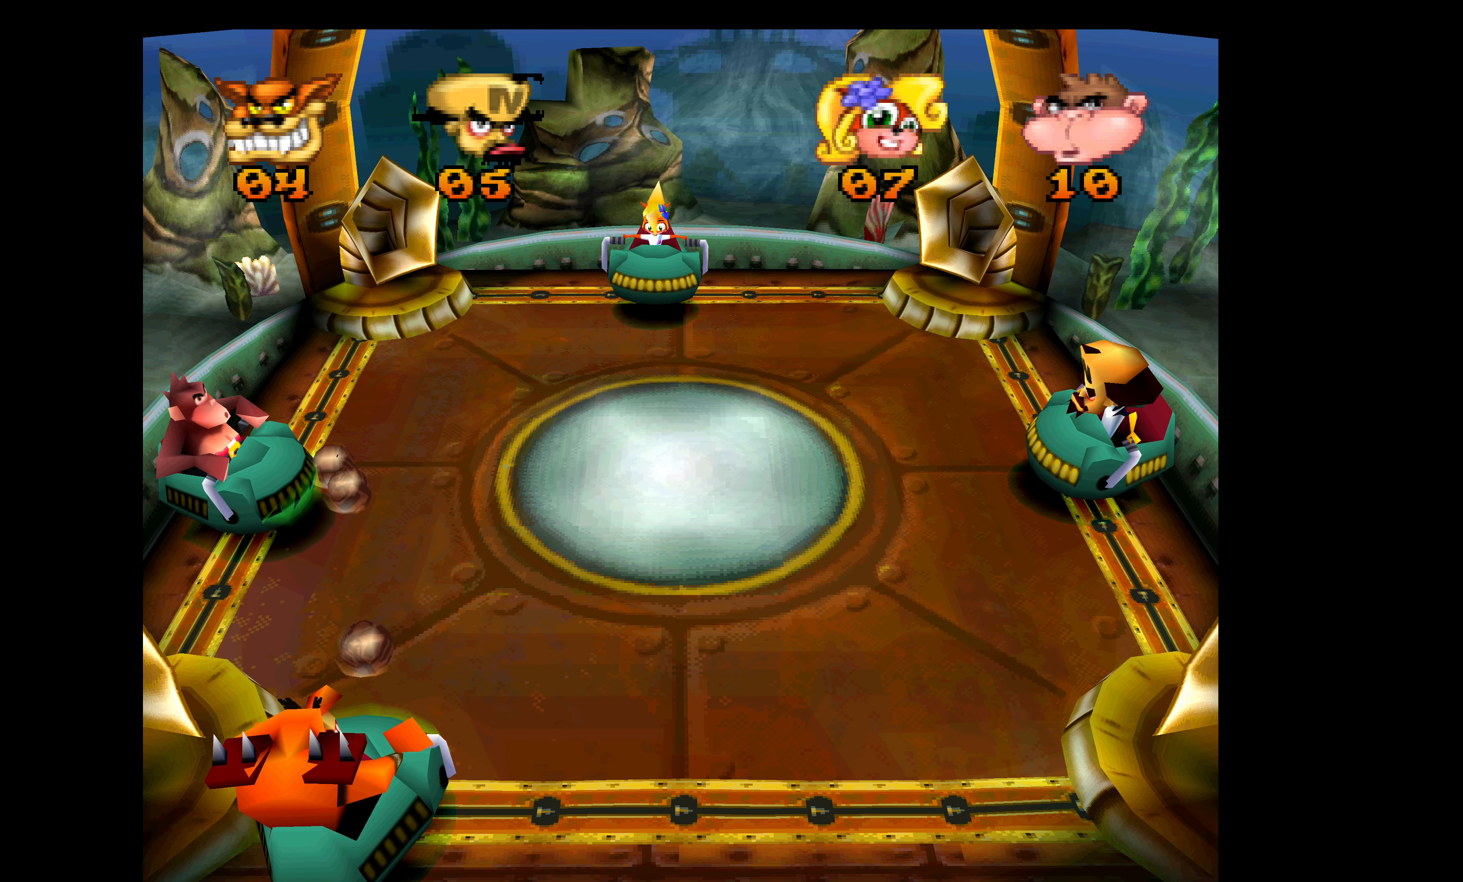
{"buttons": [], "left_stick": "center", "events": []}
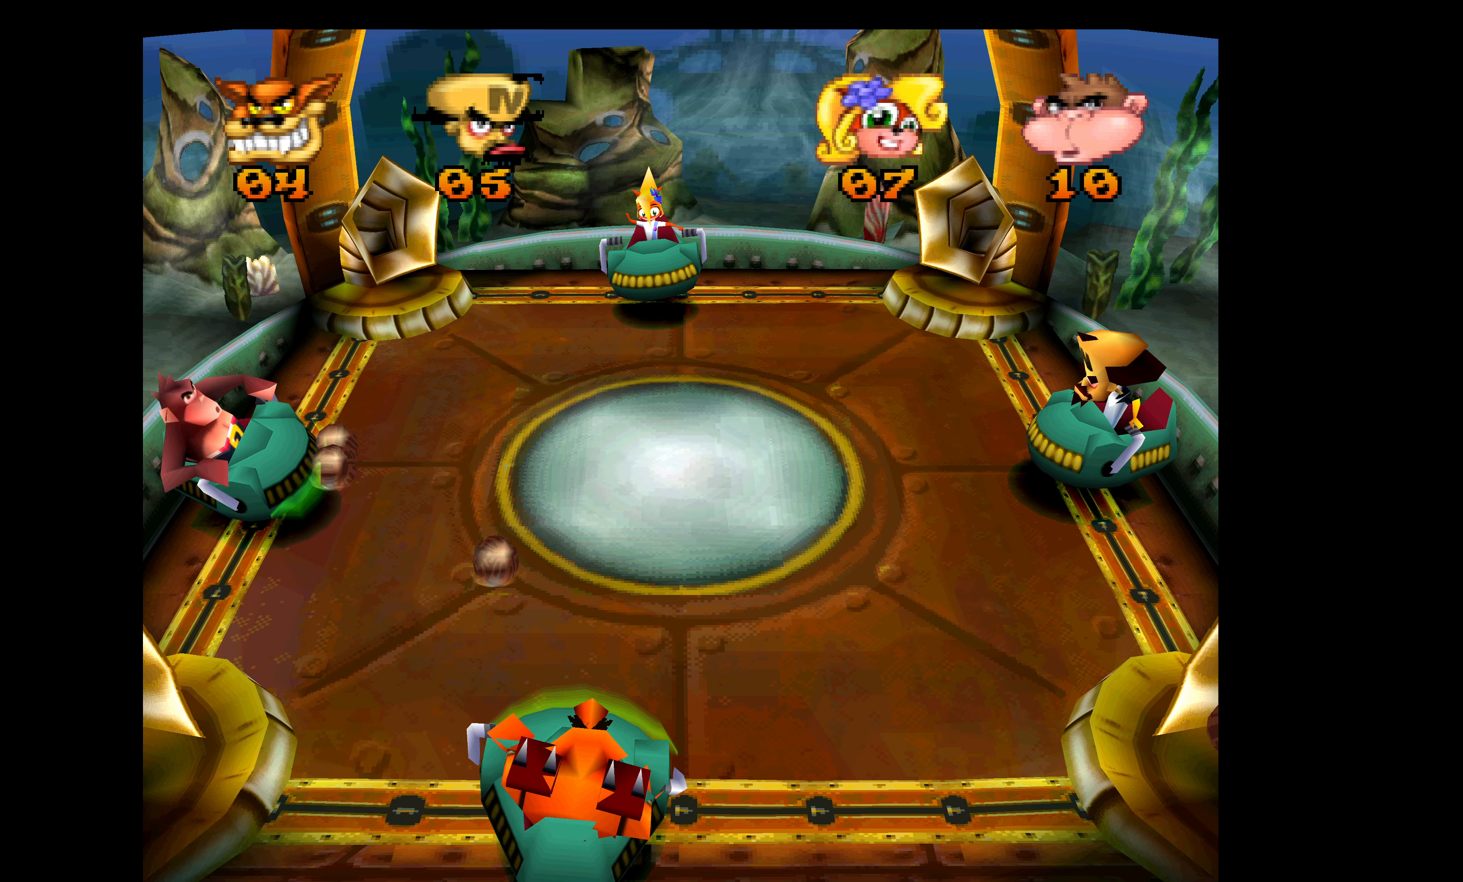
{"buttons": ["CROSS"], "left_stick": "center", "events": [[434, "CROSS", "down"]]}
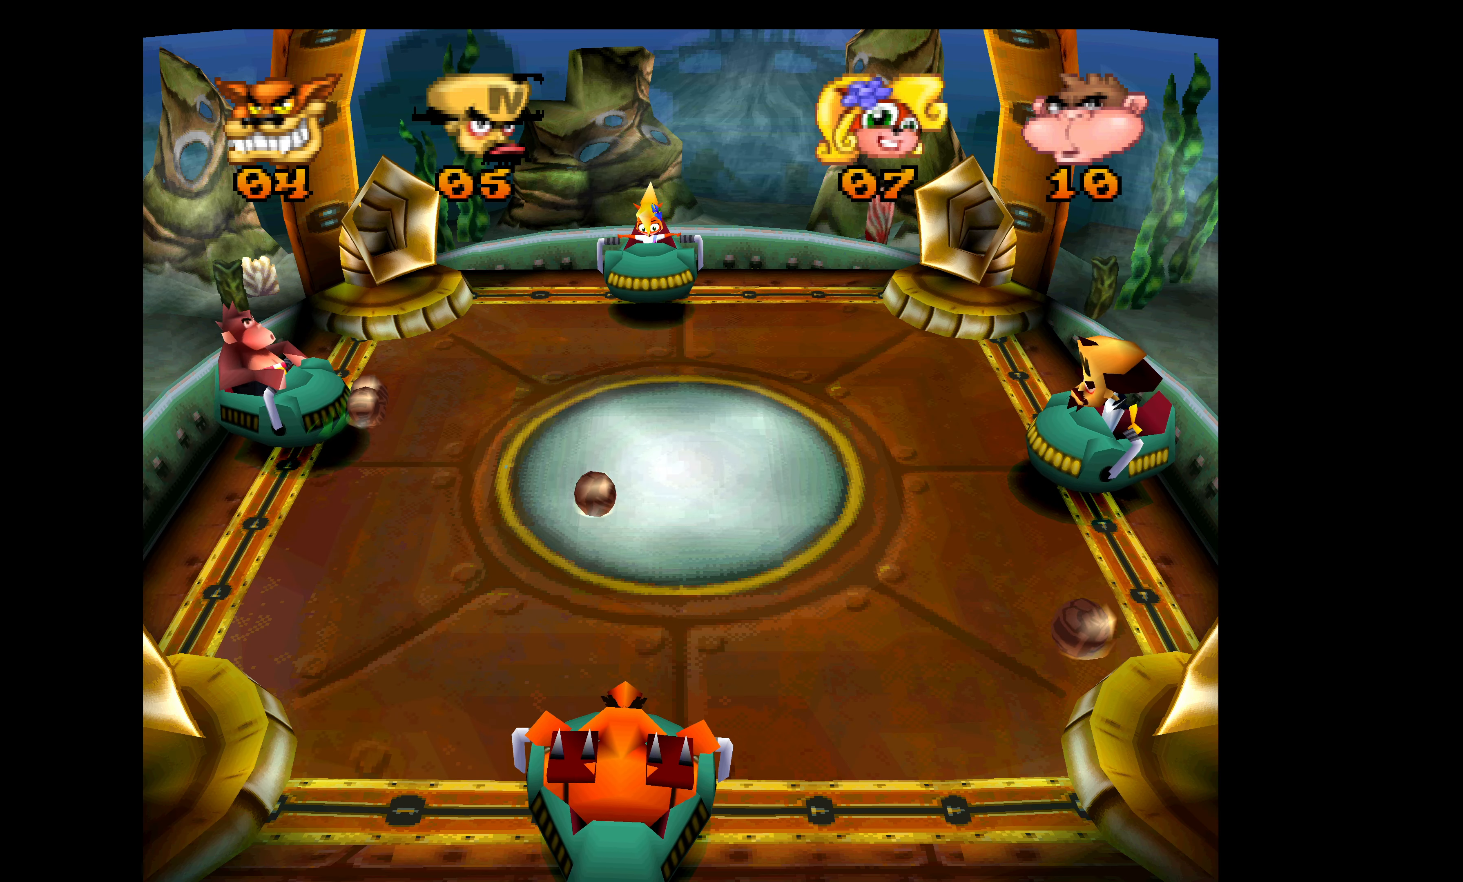
{"buttons": ["CROSS"], "left_stick": "center", "events": []}
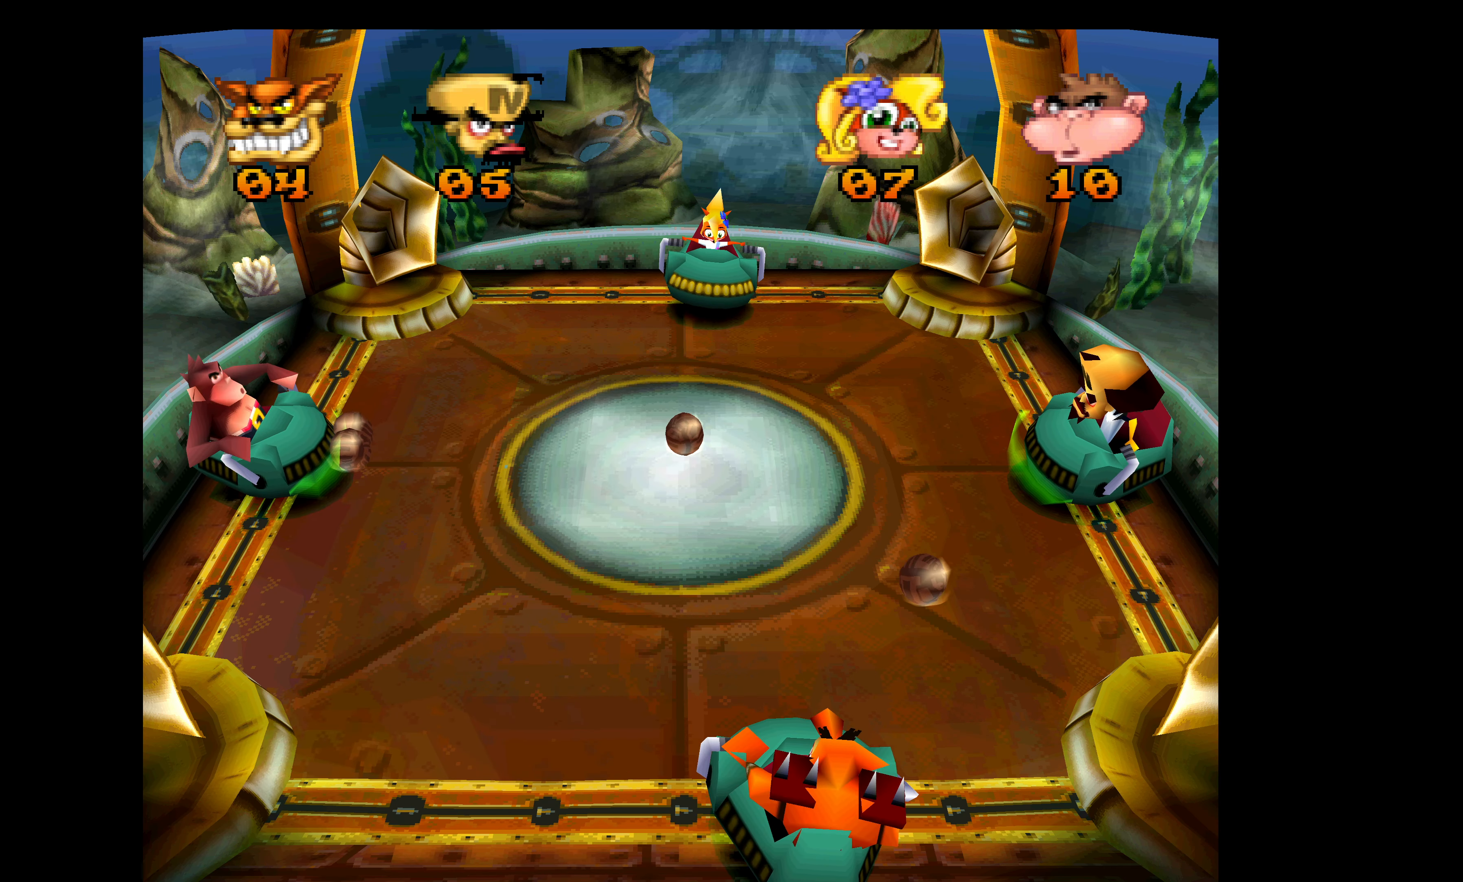
{"buttons": ["CROSS"], "left_stick": "center", "events": []}
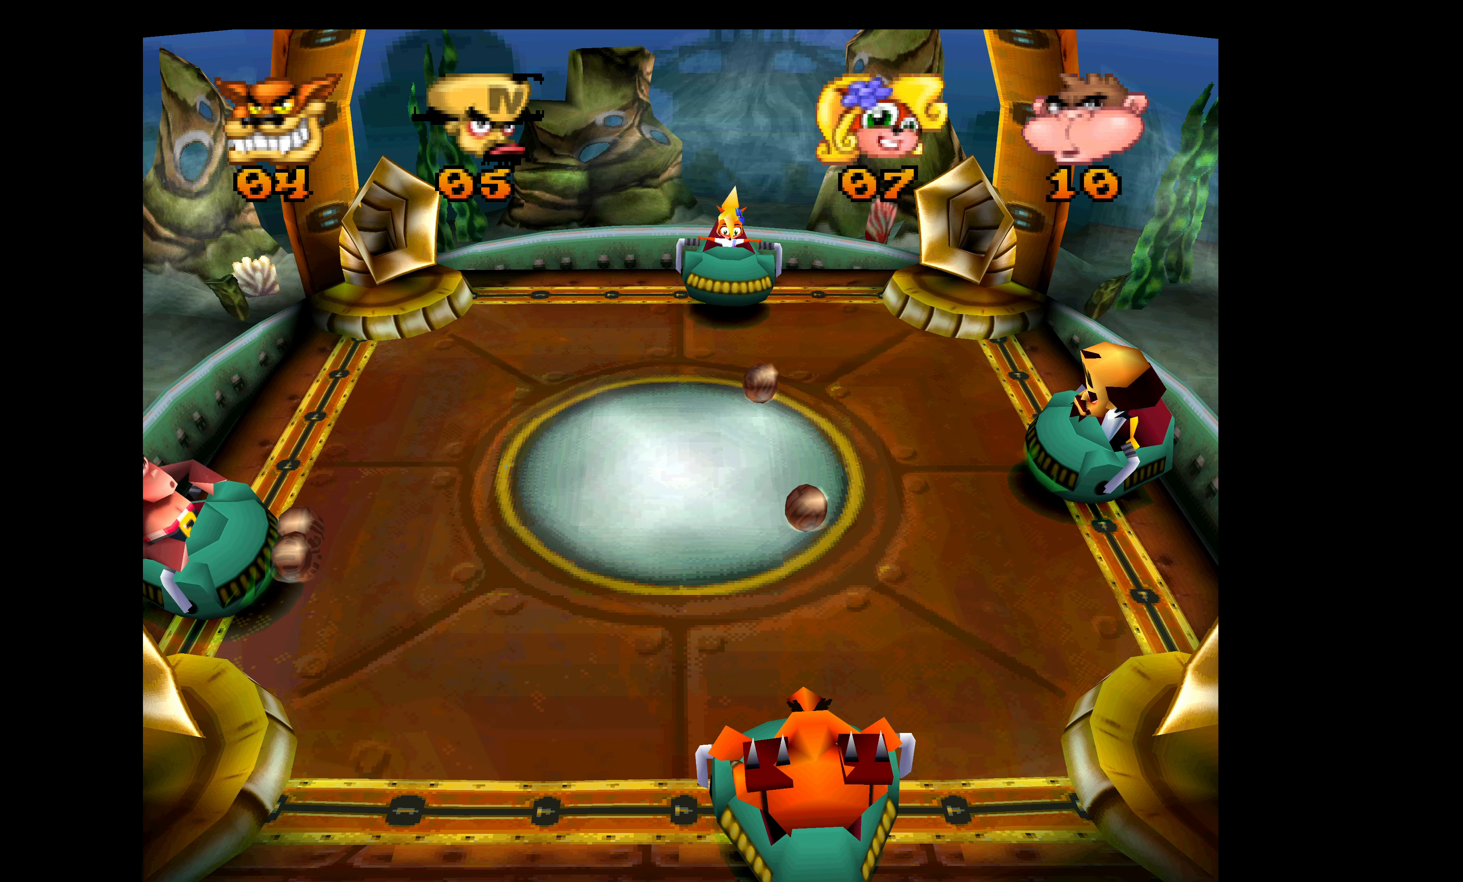
{"buttons": ["CROSS"], "left_stick": "center", "events": []}
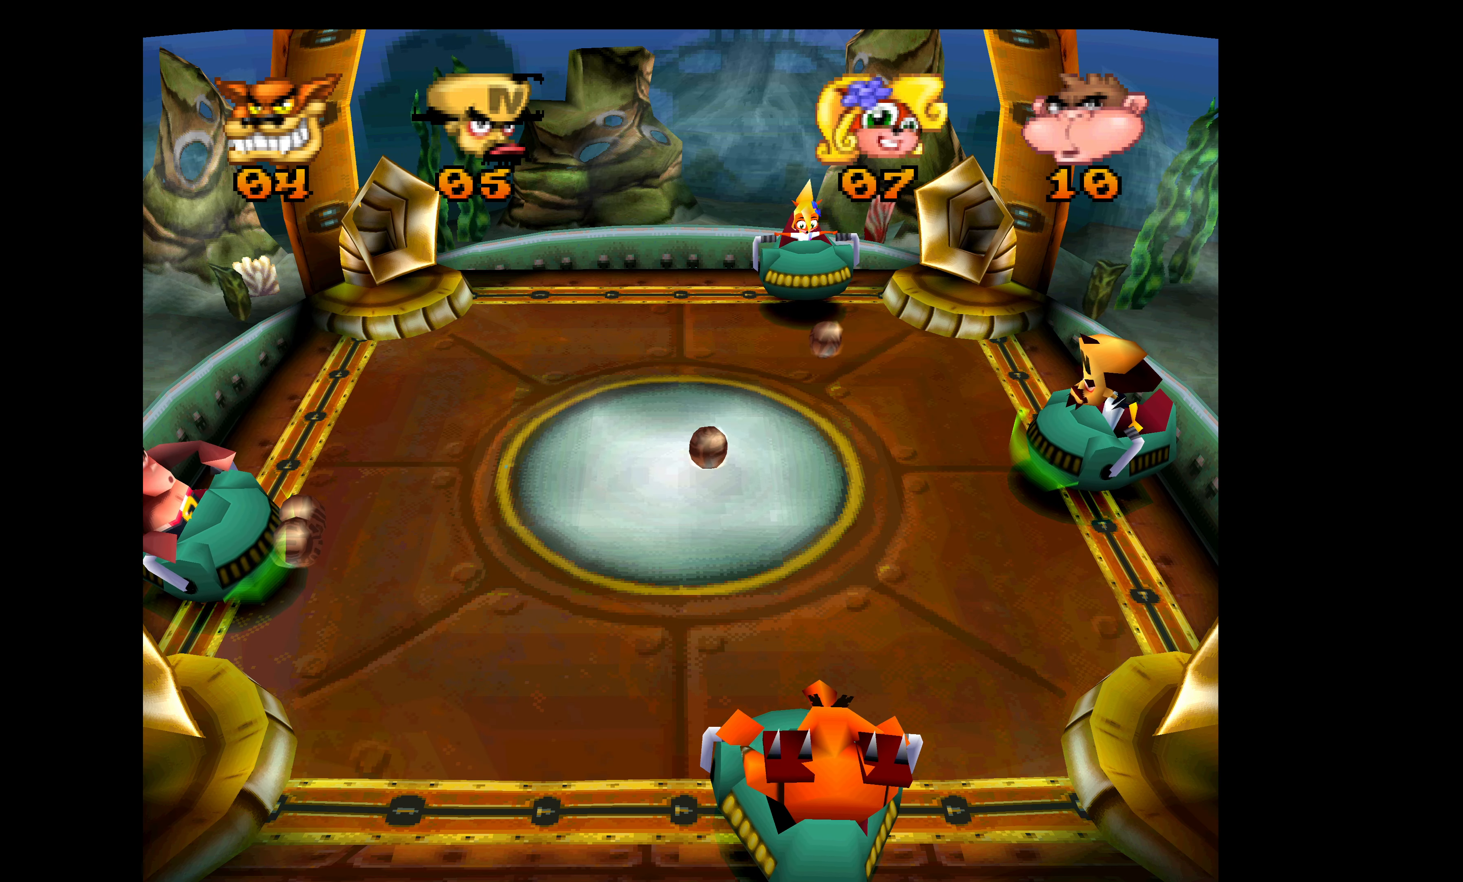
{"buttons": ["CROSS"], "left_stick": "center", "events": []}
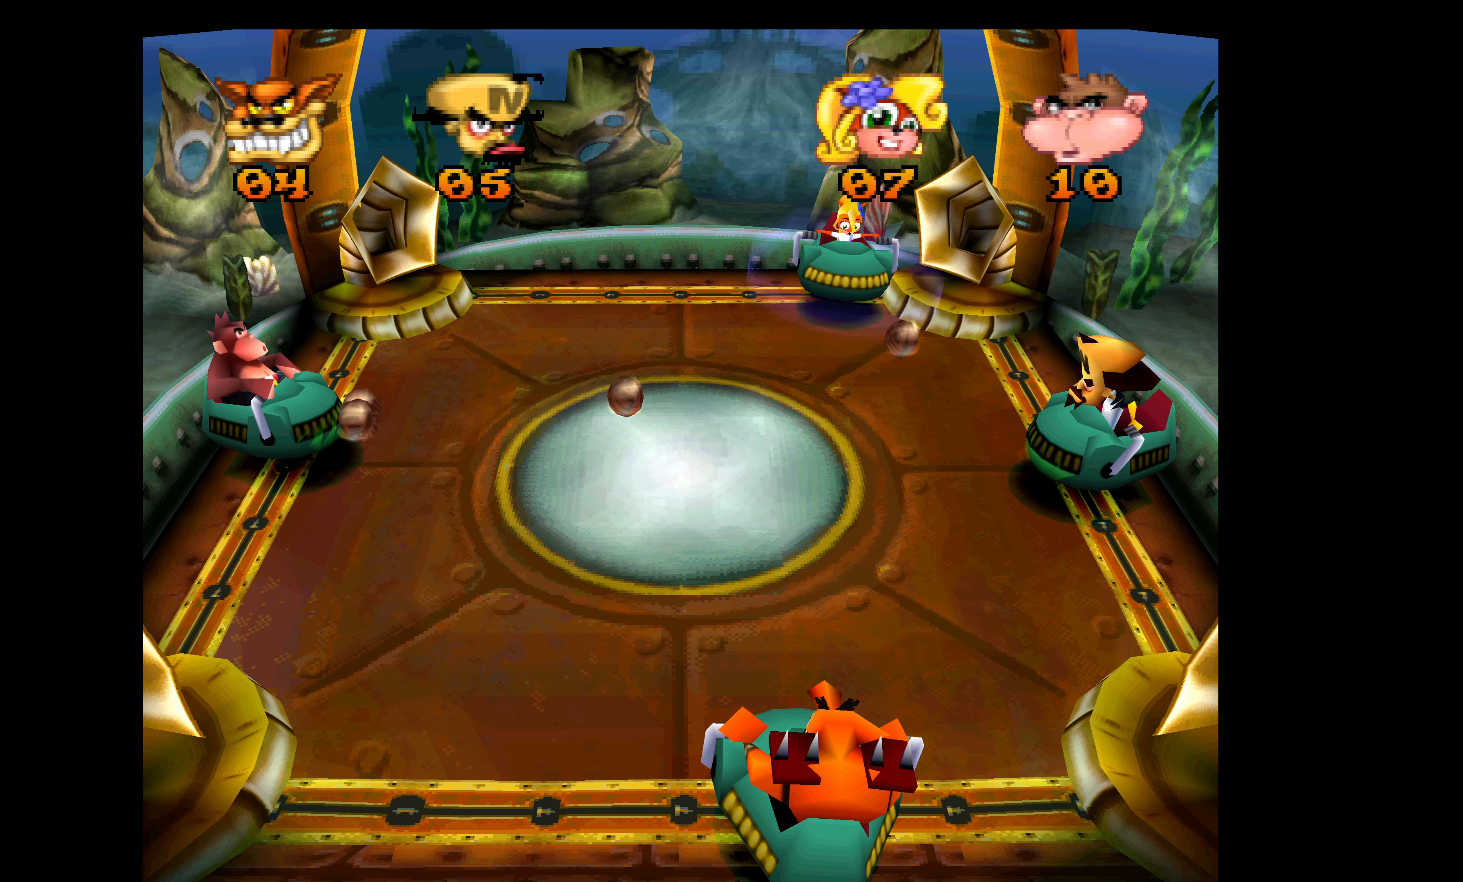
{"buttons": ["CROSS"], "left_stick": "center", "events": []}
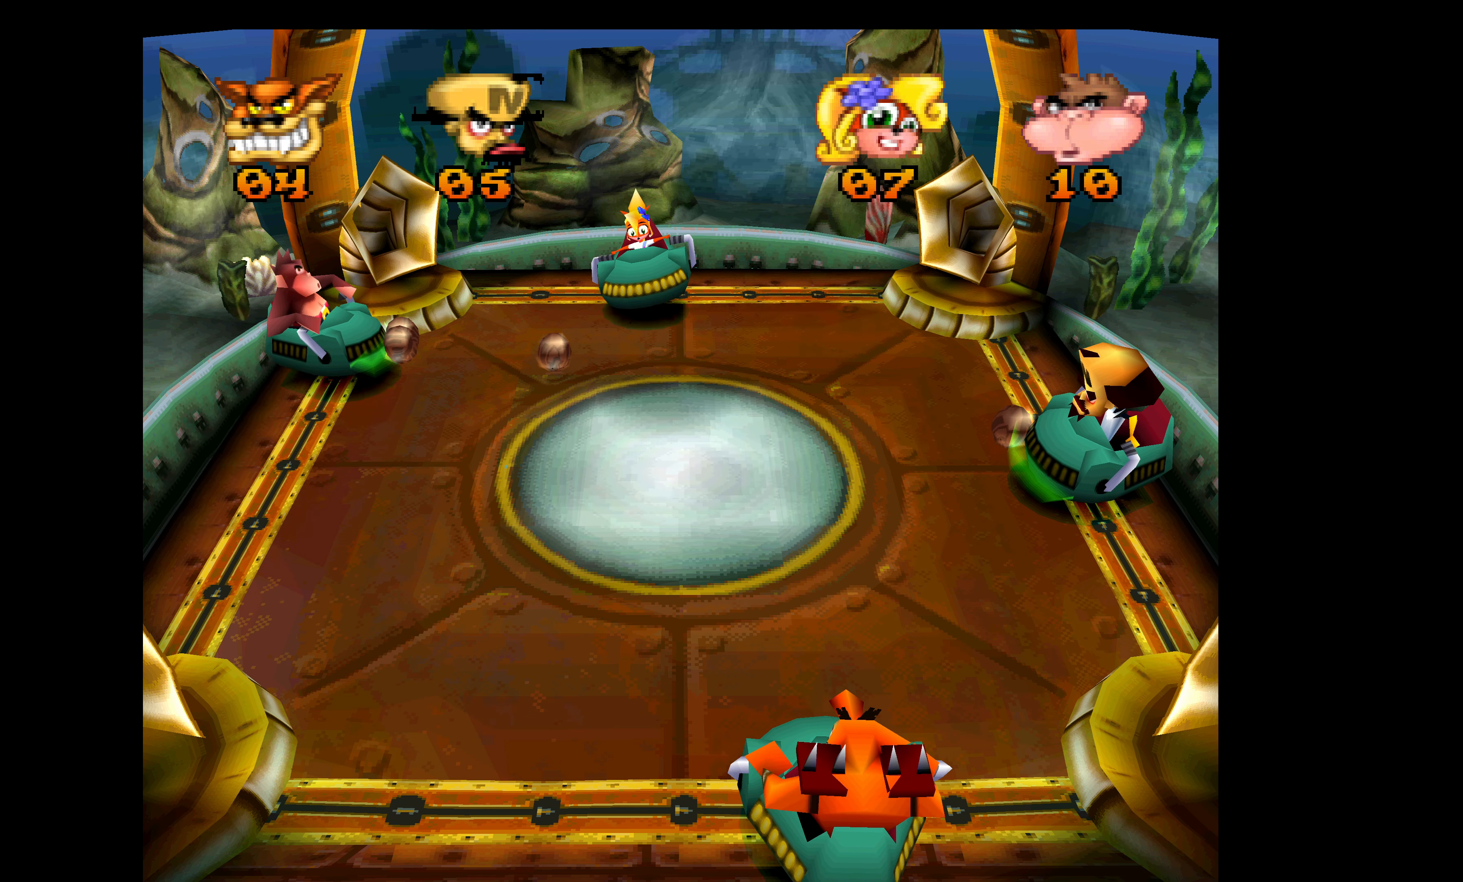
{"buttons": [], "left_stick": "center", "events": [[283, "DPAD_UP", "down"], [466, "CROSS", "up"], [466, "DPAD_UP", "up"]]}
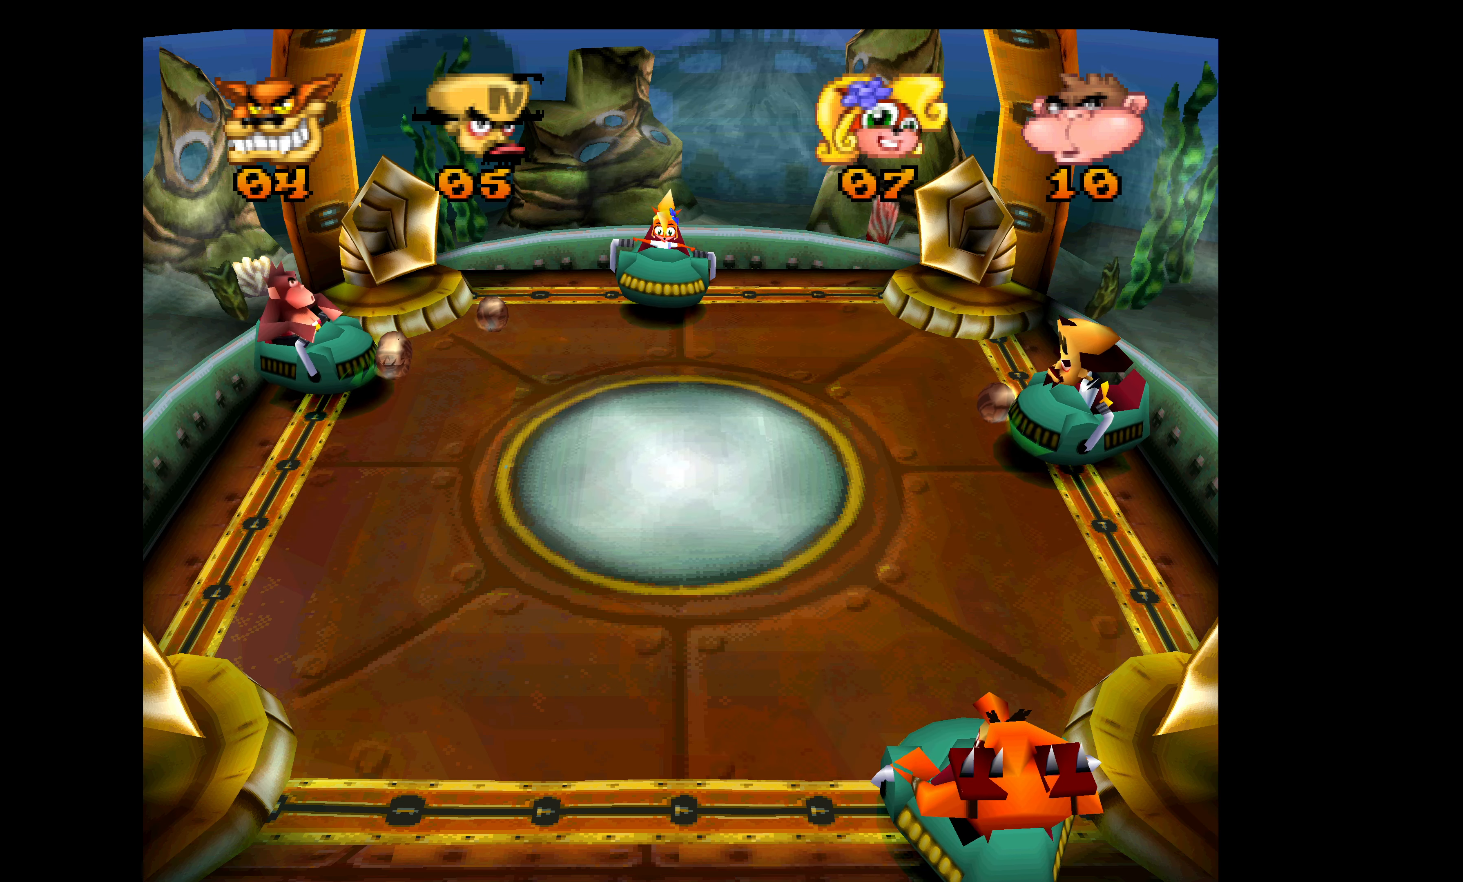
{"buttons": [], "left_stick": "center", "events": [[33, "DPAD_DOWN", "down"], [150, "DPAD_DOWN", "up"]]}
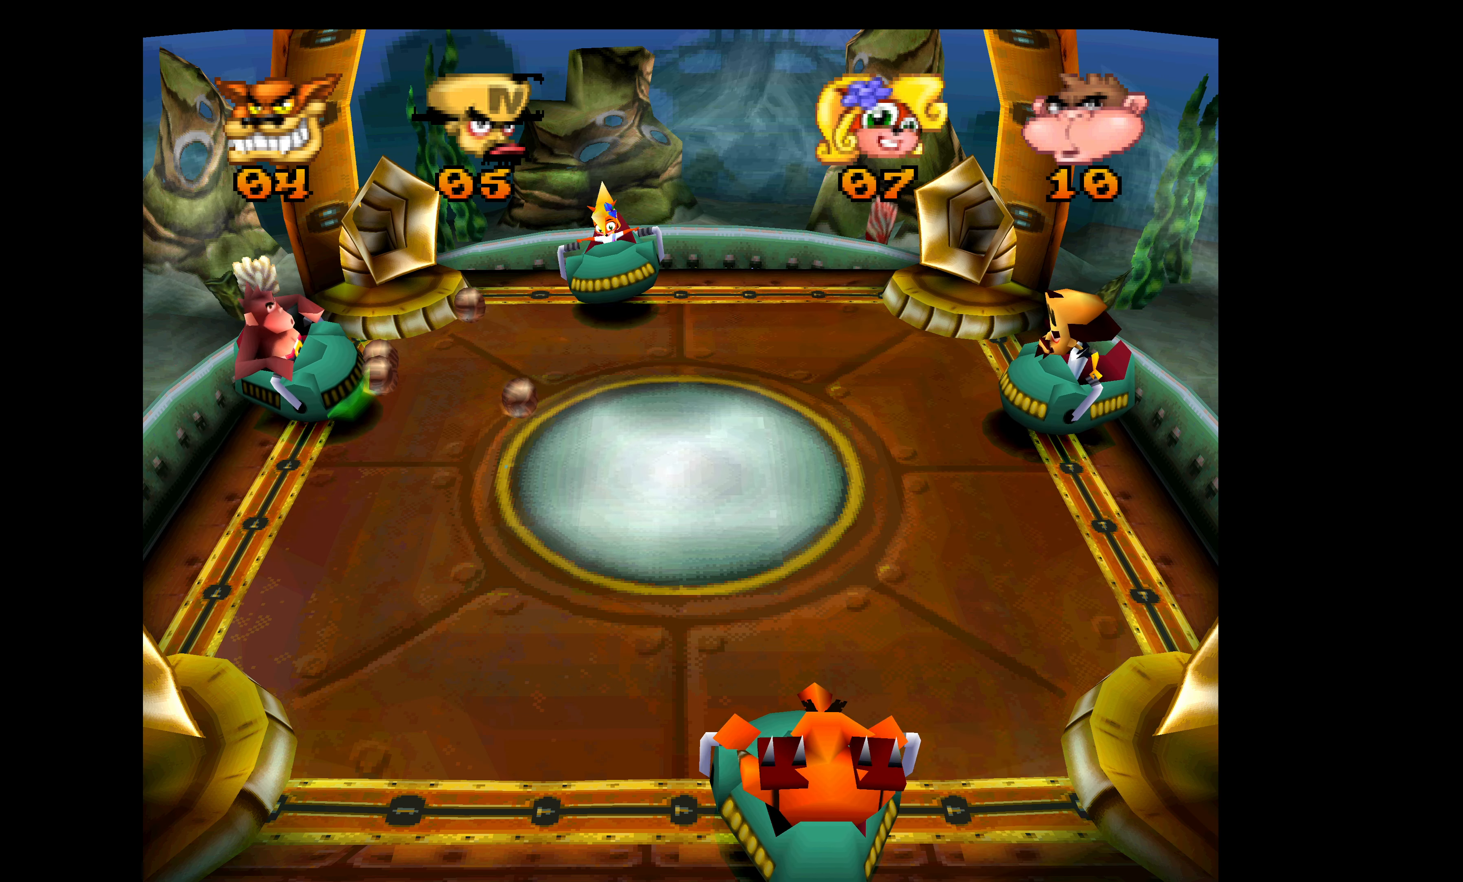
{"buttons": [], "left_stick": "center", "events": []}